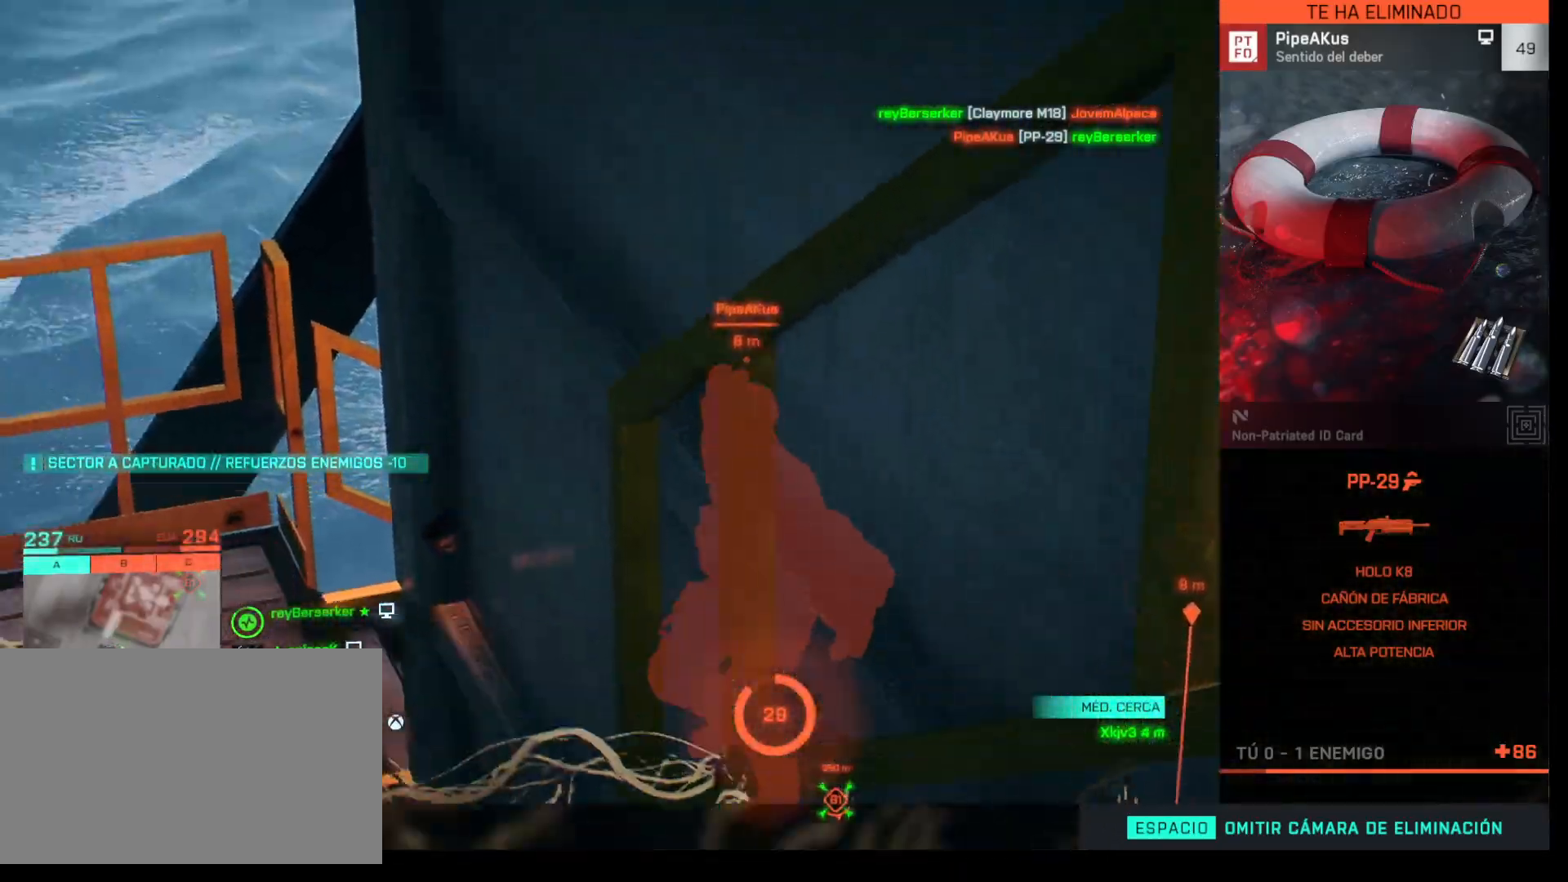
Gameplay with keyboard and mouse; each line is a JSON object with the keys and mouse buttons held at the frame after it. "events" lists presses ("down") and releases ("up") of "1", "2", "3", "4", "5", "a", "alt", "c", "caps_lock", "ctrl", "d", "e", "f", "g", "q", "r", "s", "shift", "space", "t", "tab", "v", "w", "x", "z", "mouse_left", "mouse_wheel" and "mouse_right" between this image and that frame as [ms after this image, input, new state], when the widget could be followed in between. "mouse_left", "mouse_wheel", "mouse_right" = the "left", "wheel", "right" buttons of the "mouse" list. No other keys are recorded. "wheel" means that the mouse wheel is clicked or scrolled. Not read: mouse_move.
{"keys": ["space"], "mouse": [], "events": [[100, "space", "down"]]}
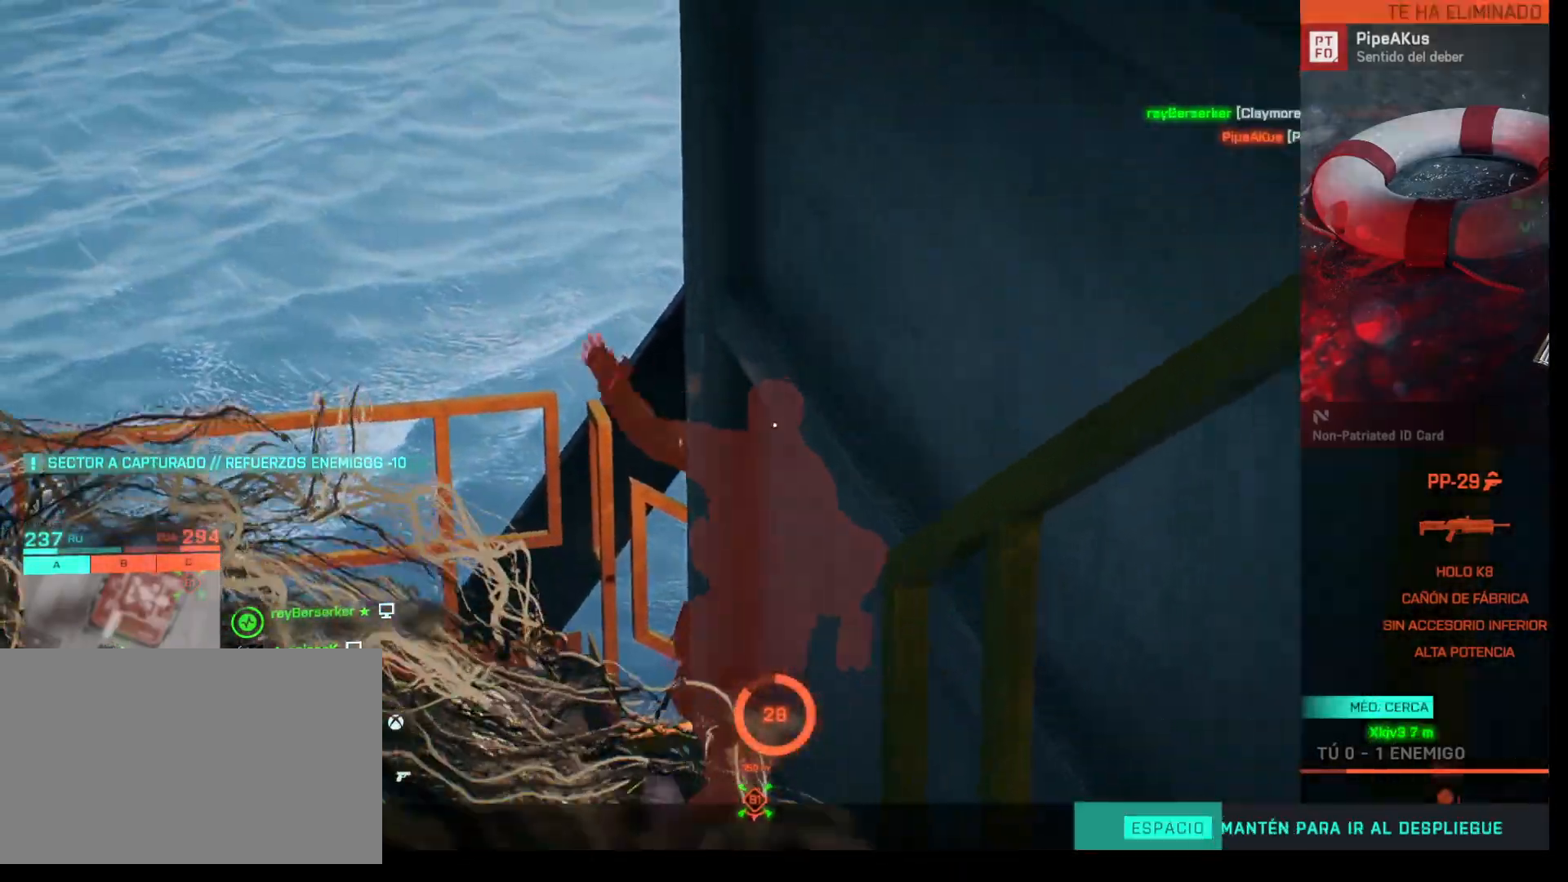
{"keys": ["space"], "mouse": [], "events": []}
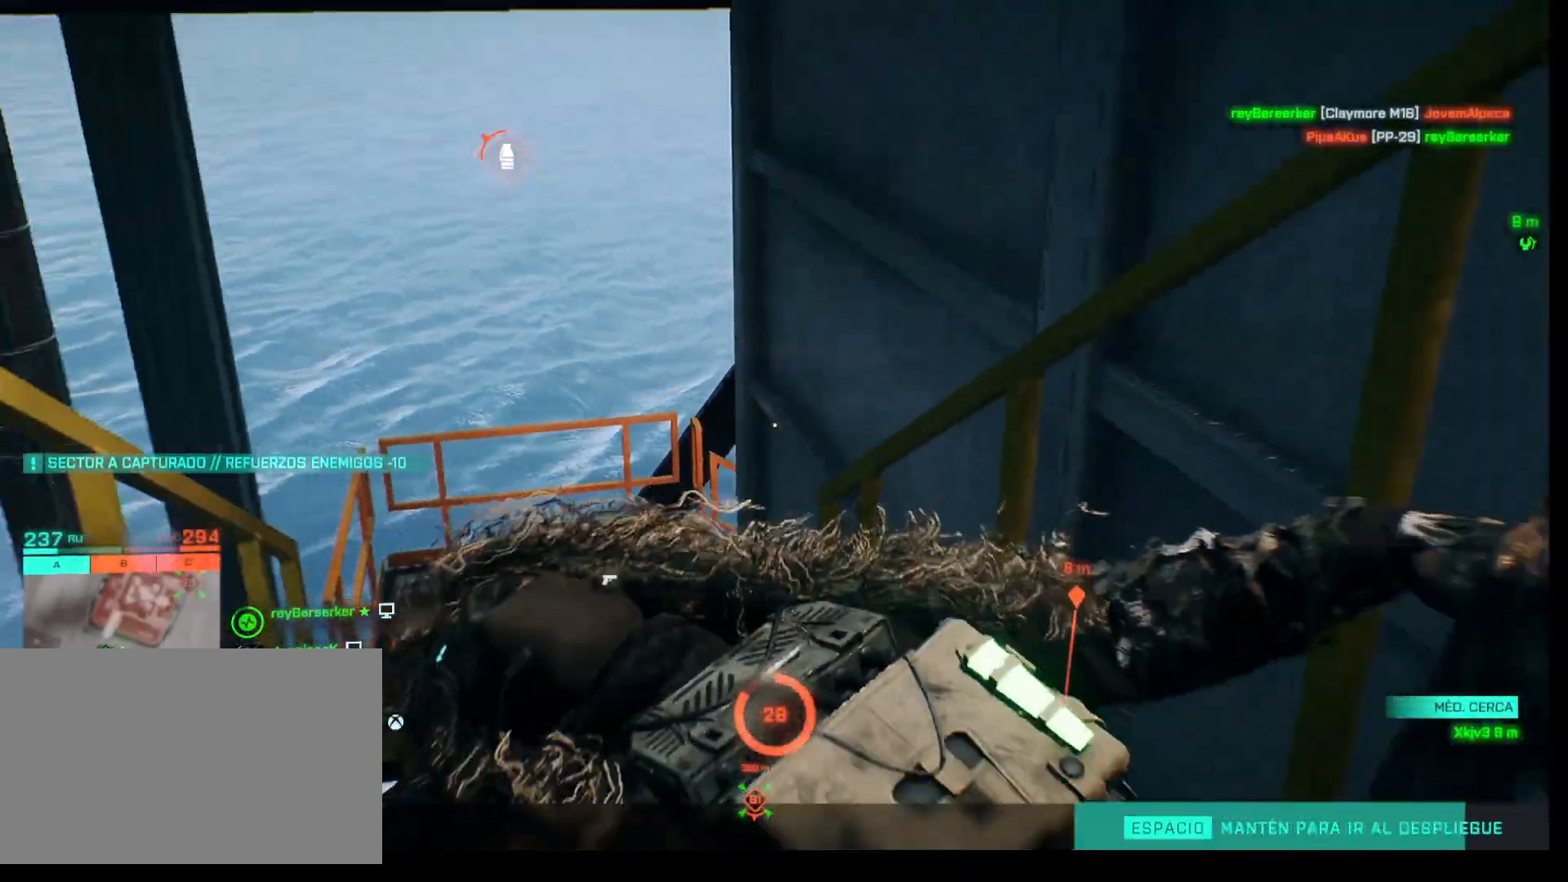
{"keys": [], "mouse": [], "events": [[450, "space", "up"]]}
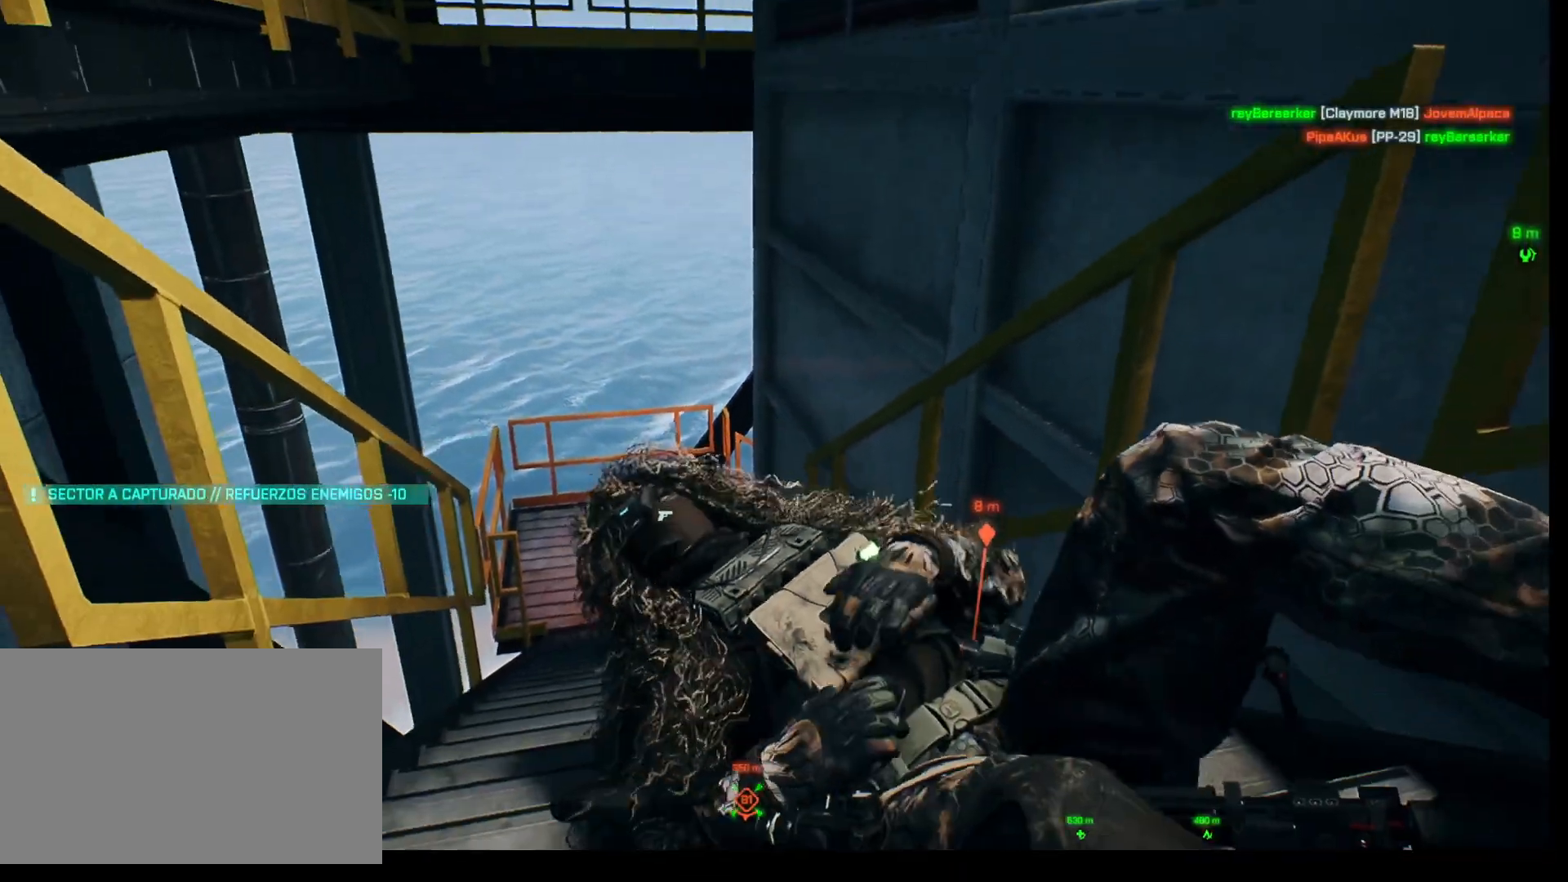
{"keys": [], "mouse": [], "events": []}
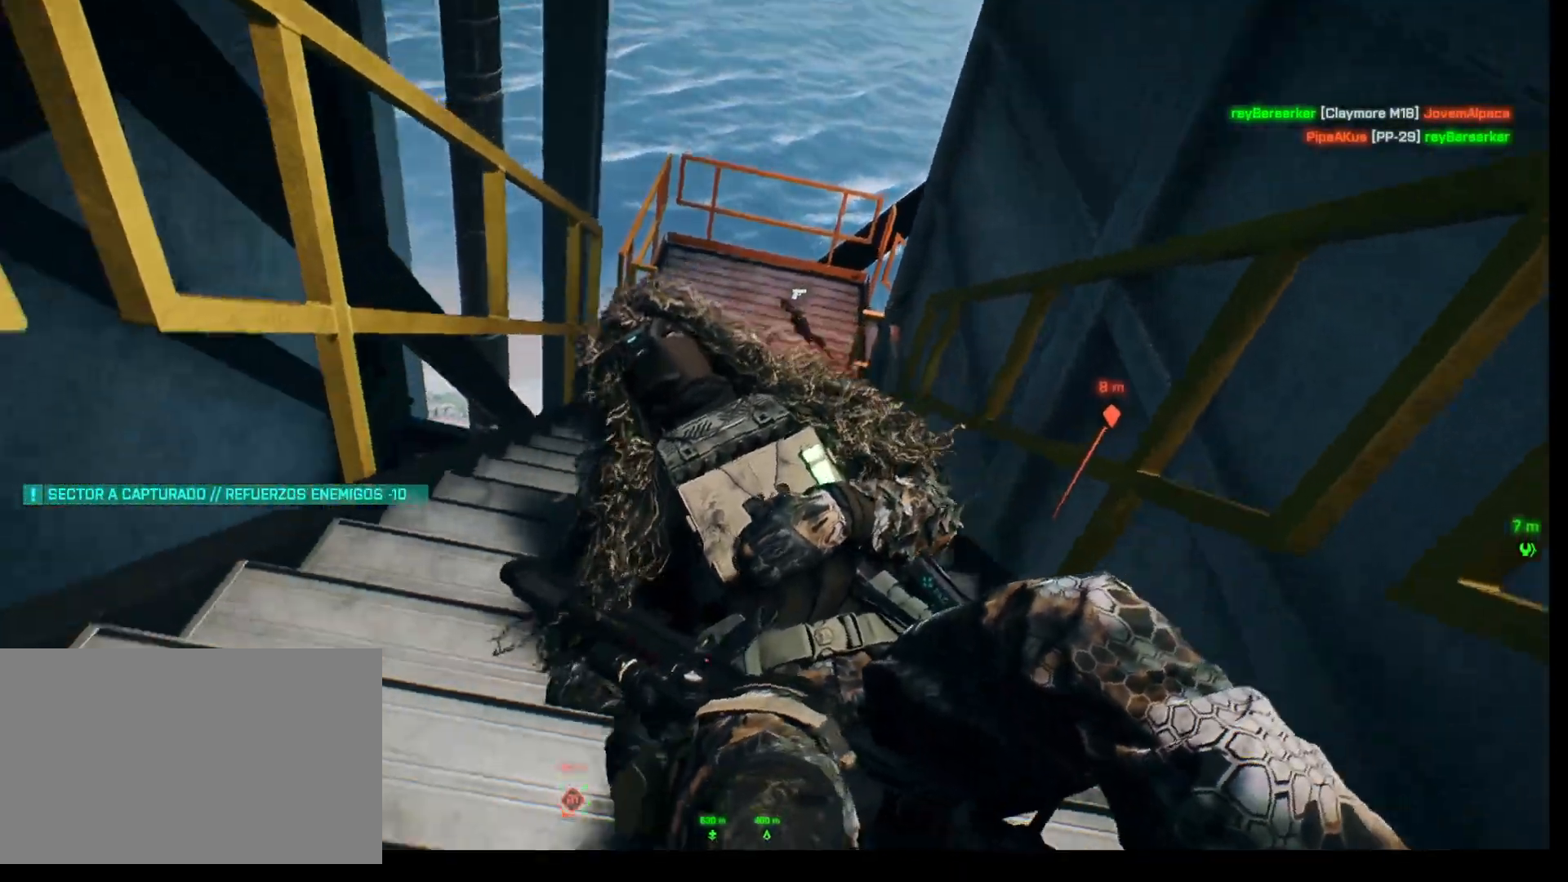
{"keys": [], "mouse": [], "events": []}
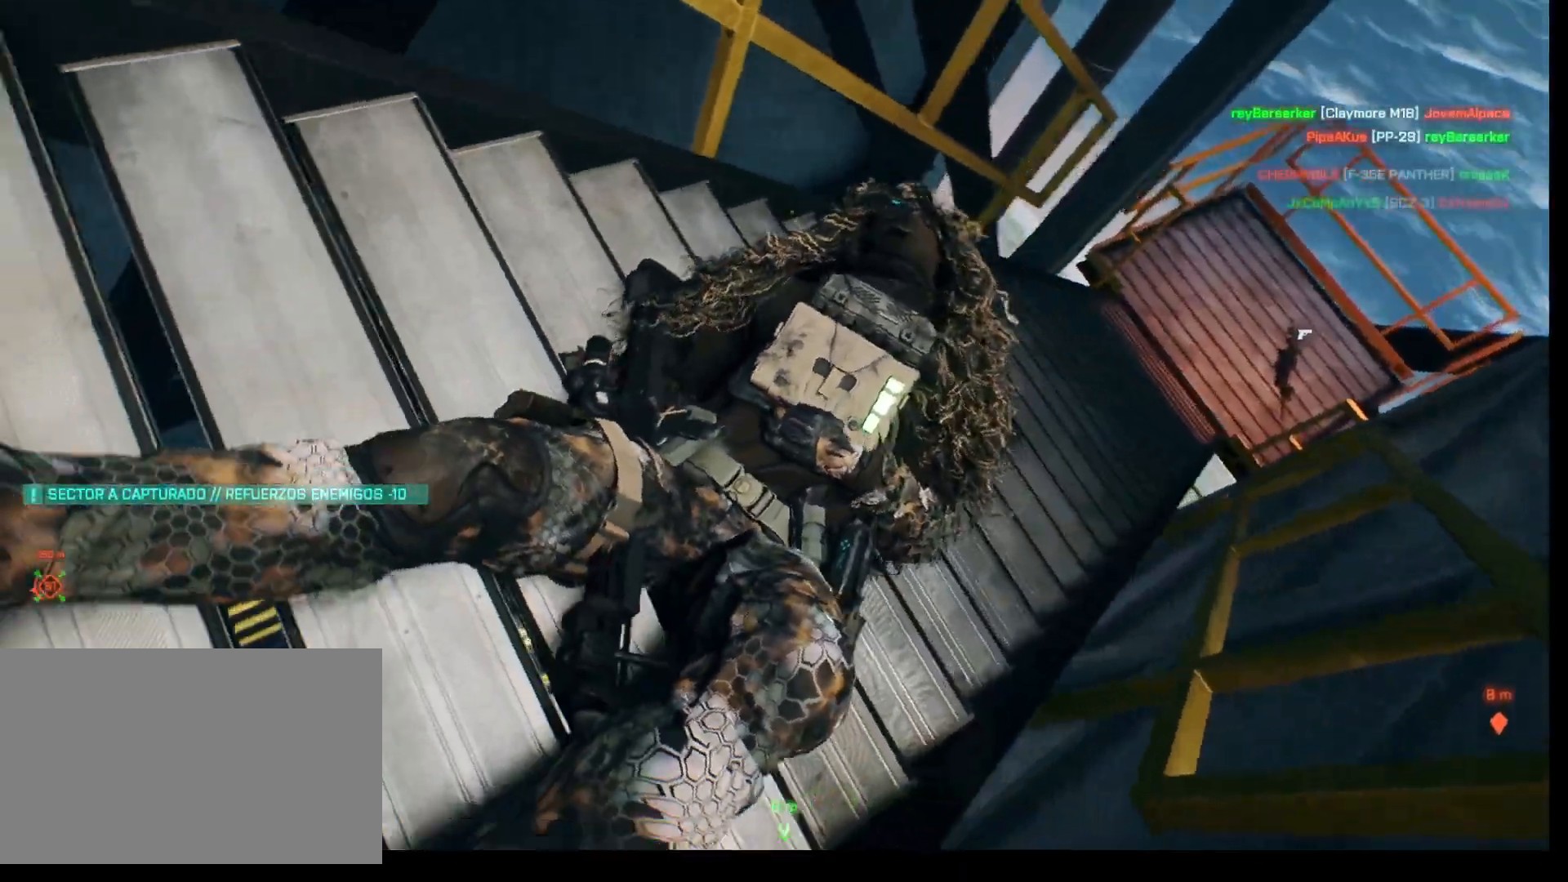
{"keys": [], "mouse": [], "events": []}
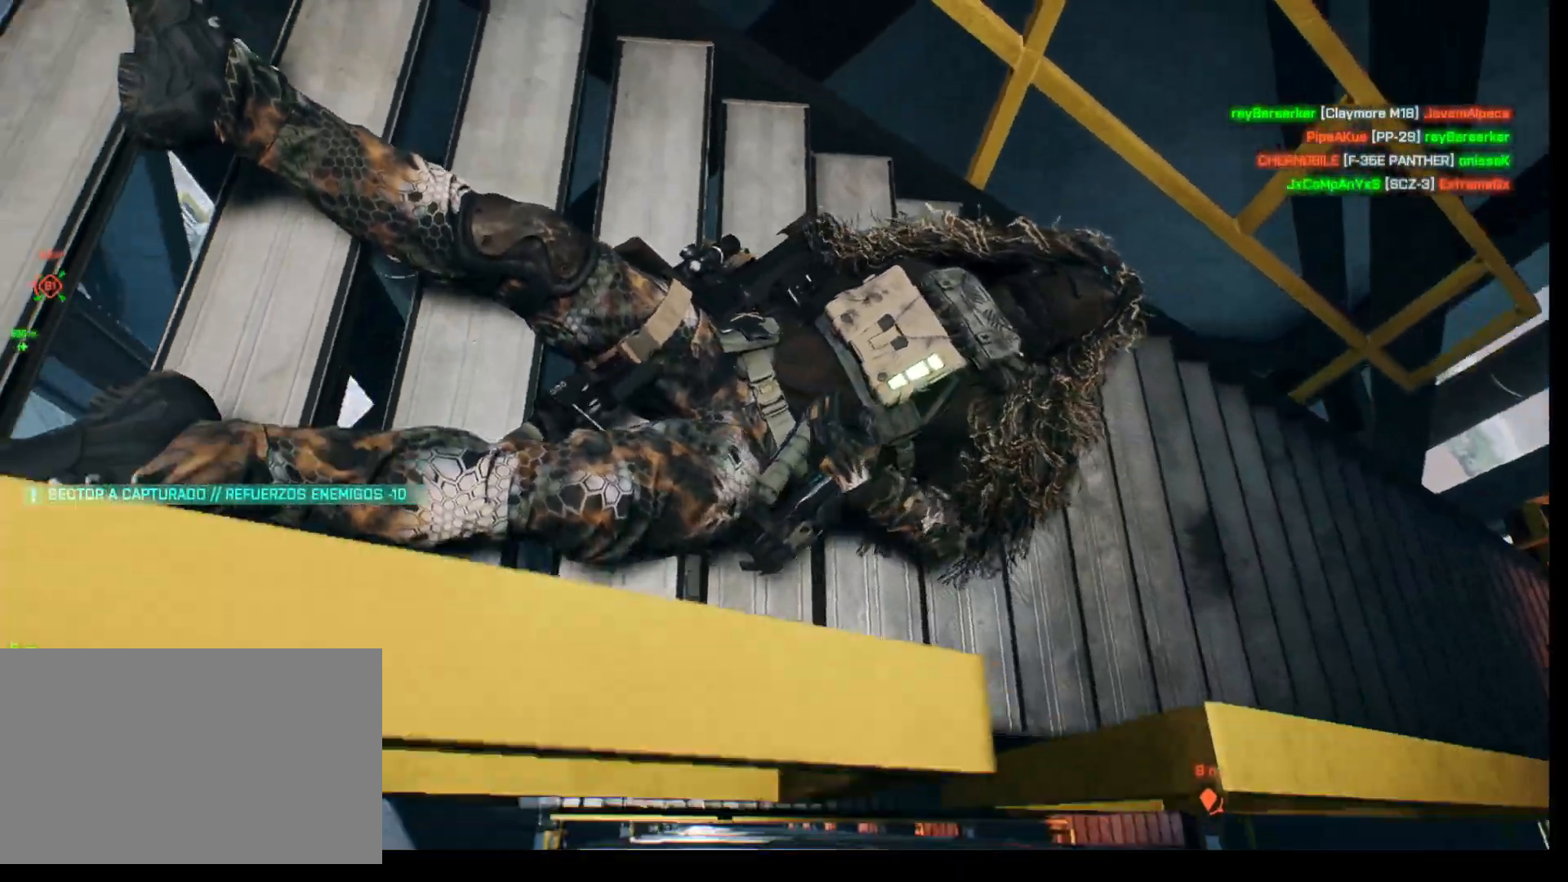
{"keys": [], "mouse": [], "events": []}
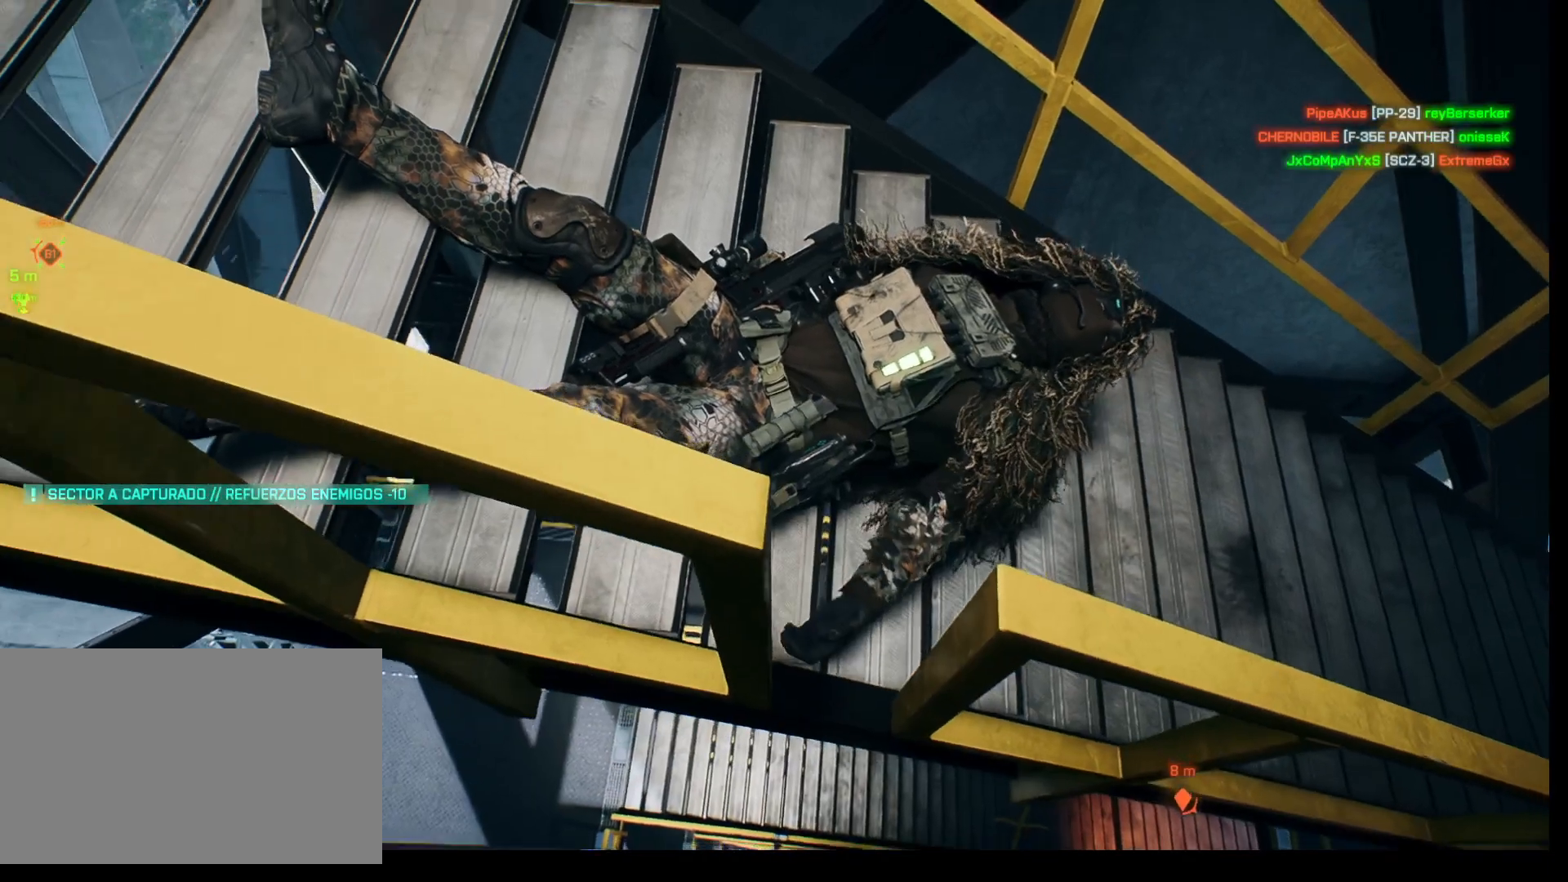
{"keys": [], "mouse": [], "events": []}
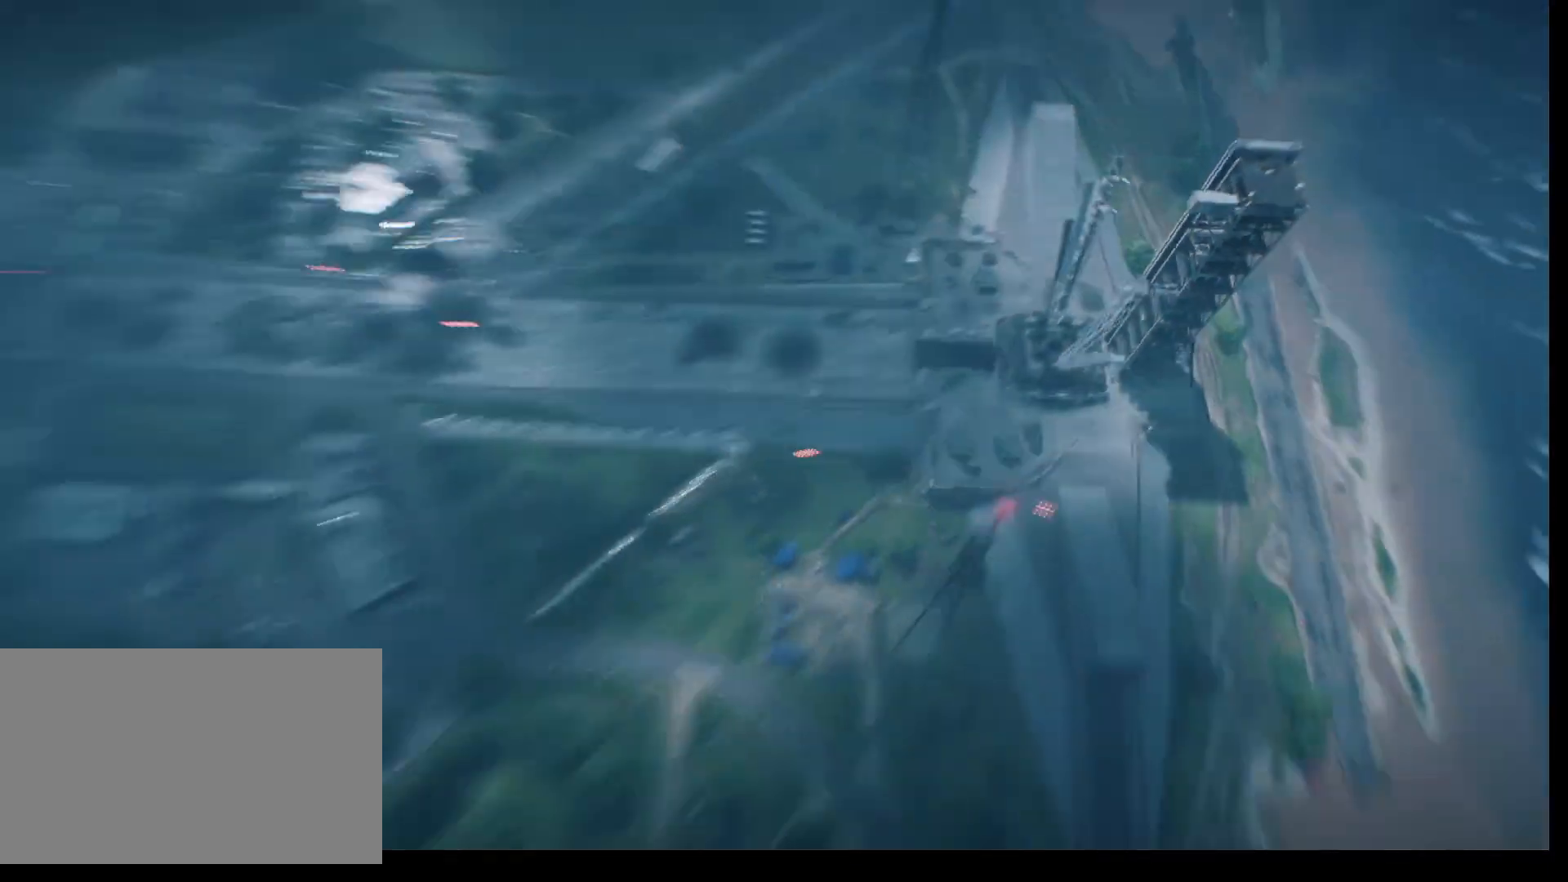
{"keys": [], "mouse": [], "events": []}
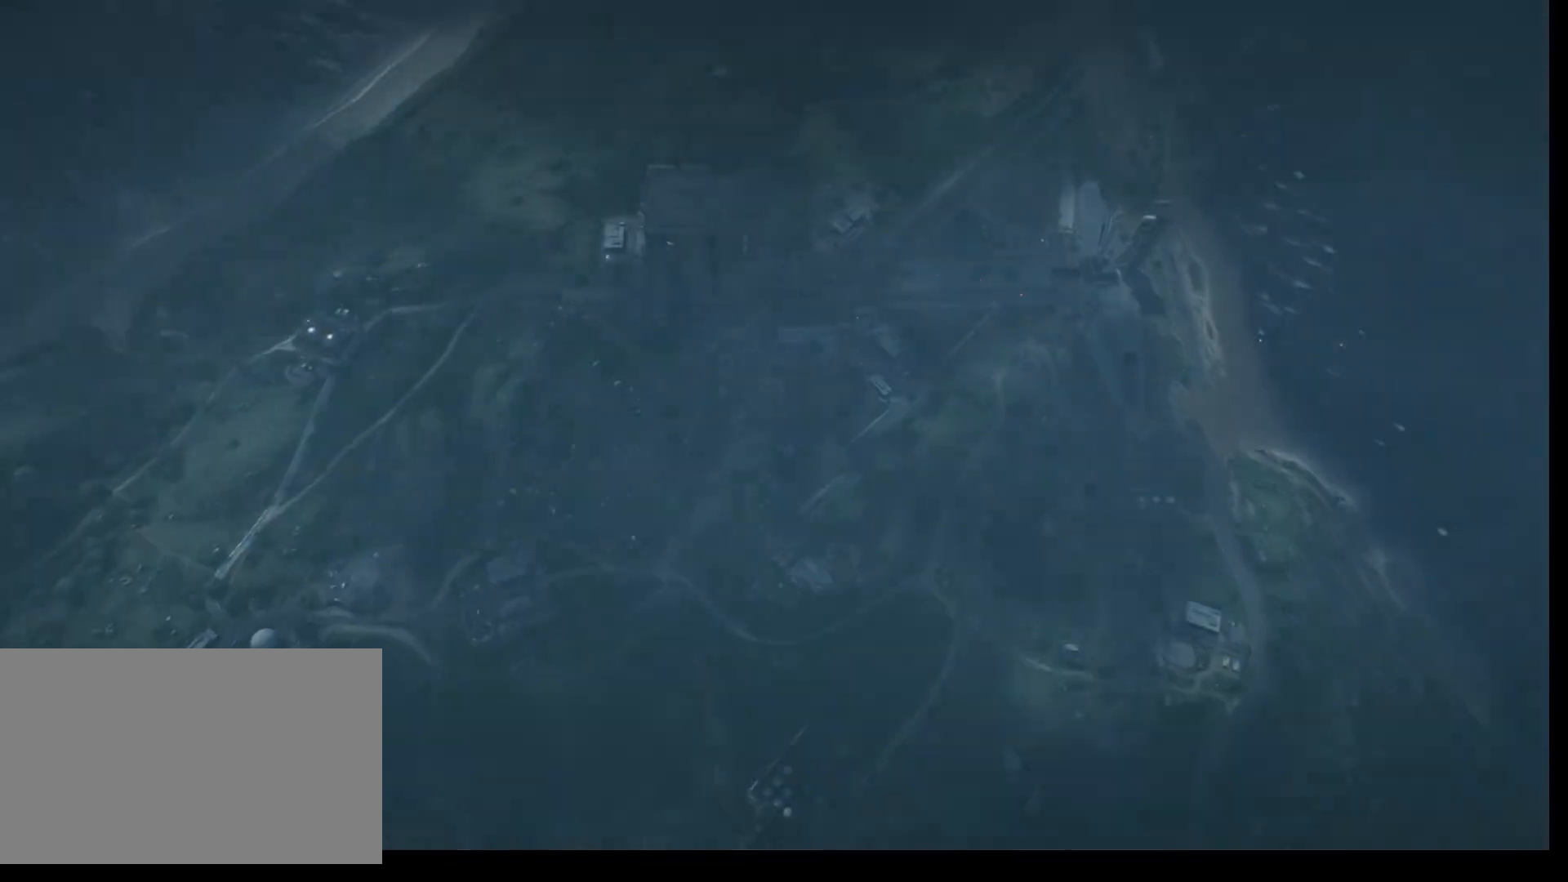
{"keys": [], "mouse": [], "events": []}
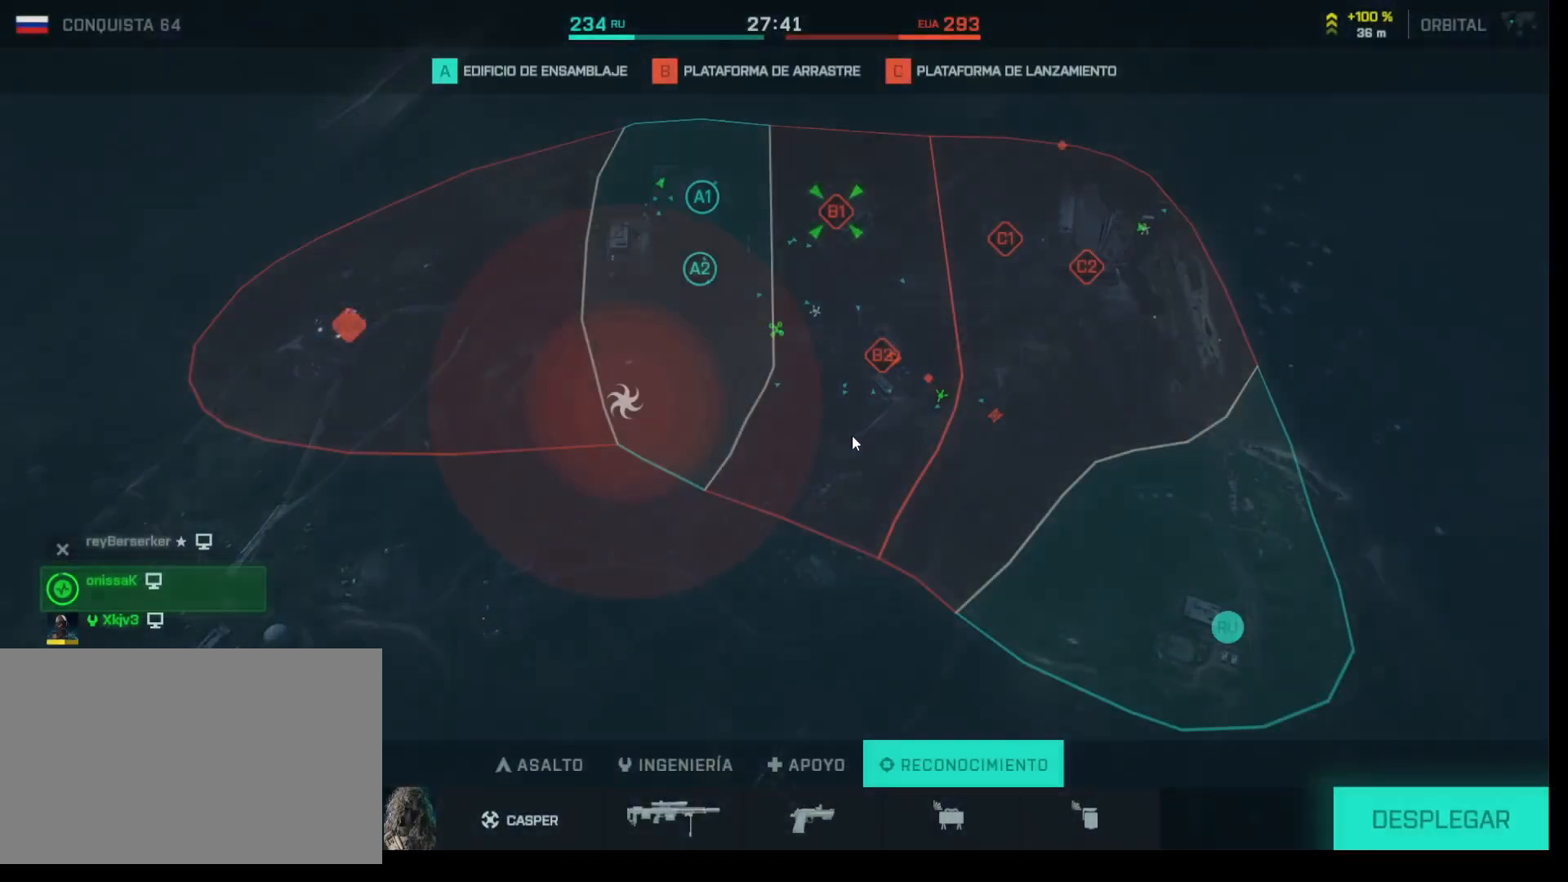
{"keys": [], "mouse": [], "events": []}
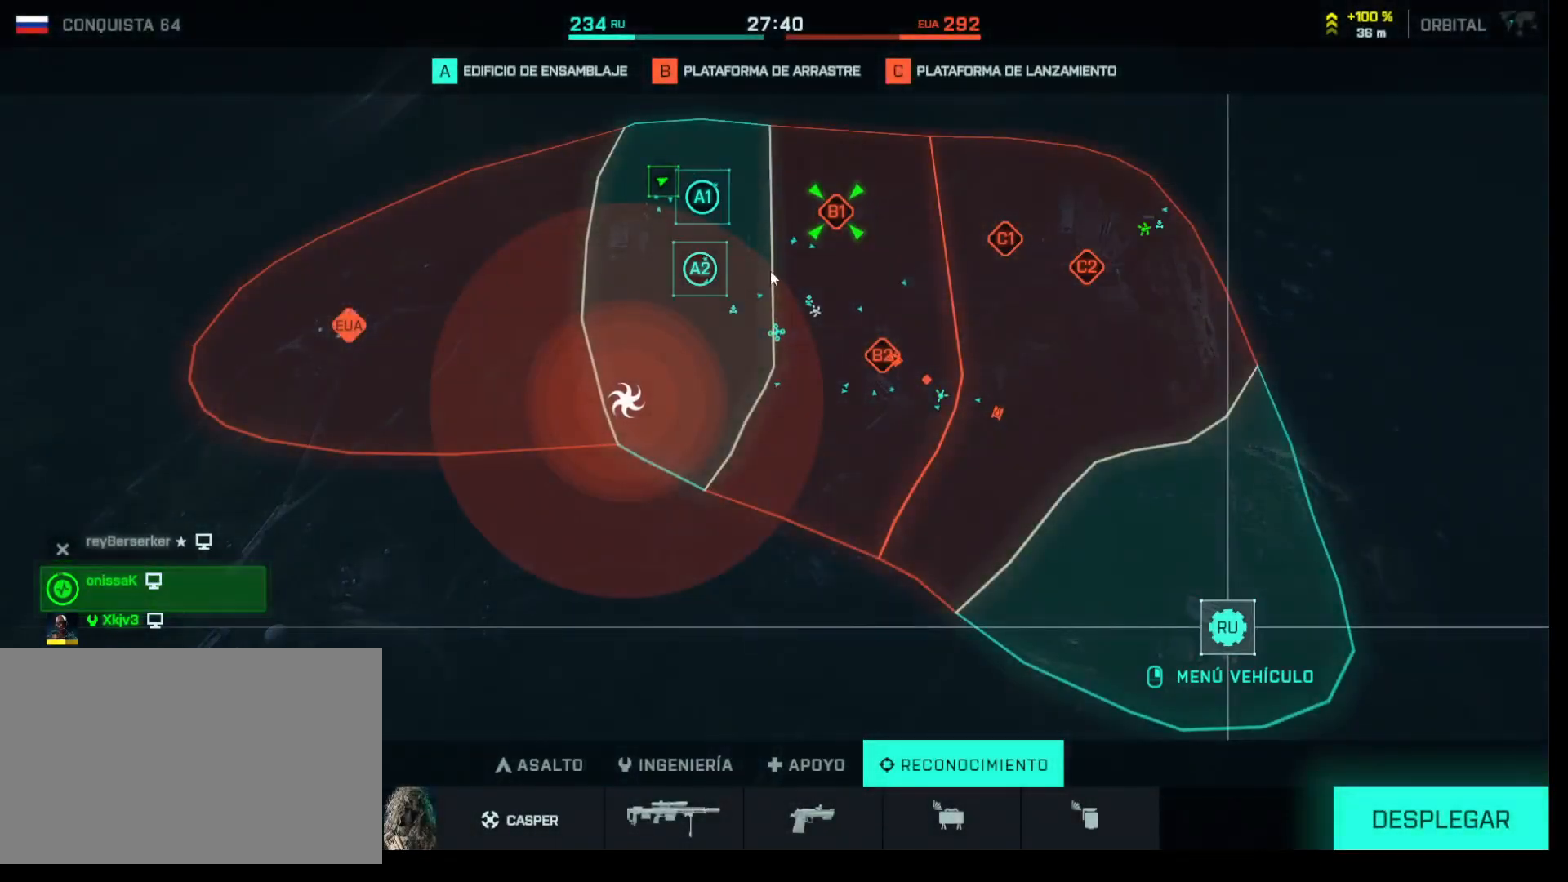
{"keys": [], "mouse": [], "events": []}
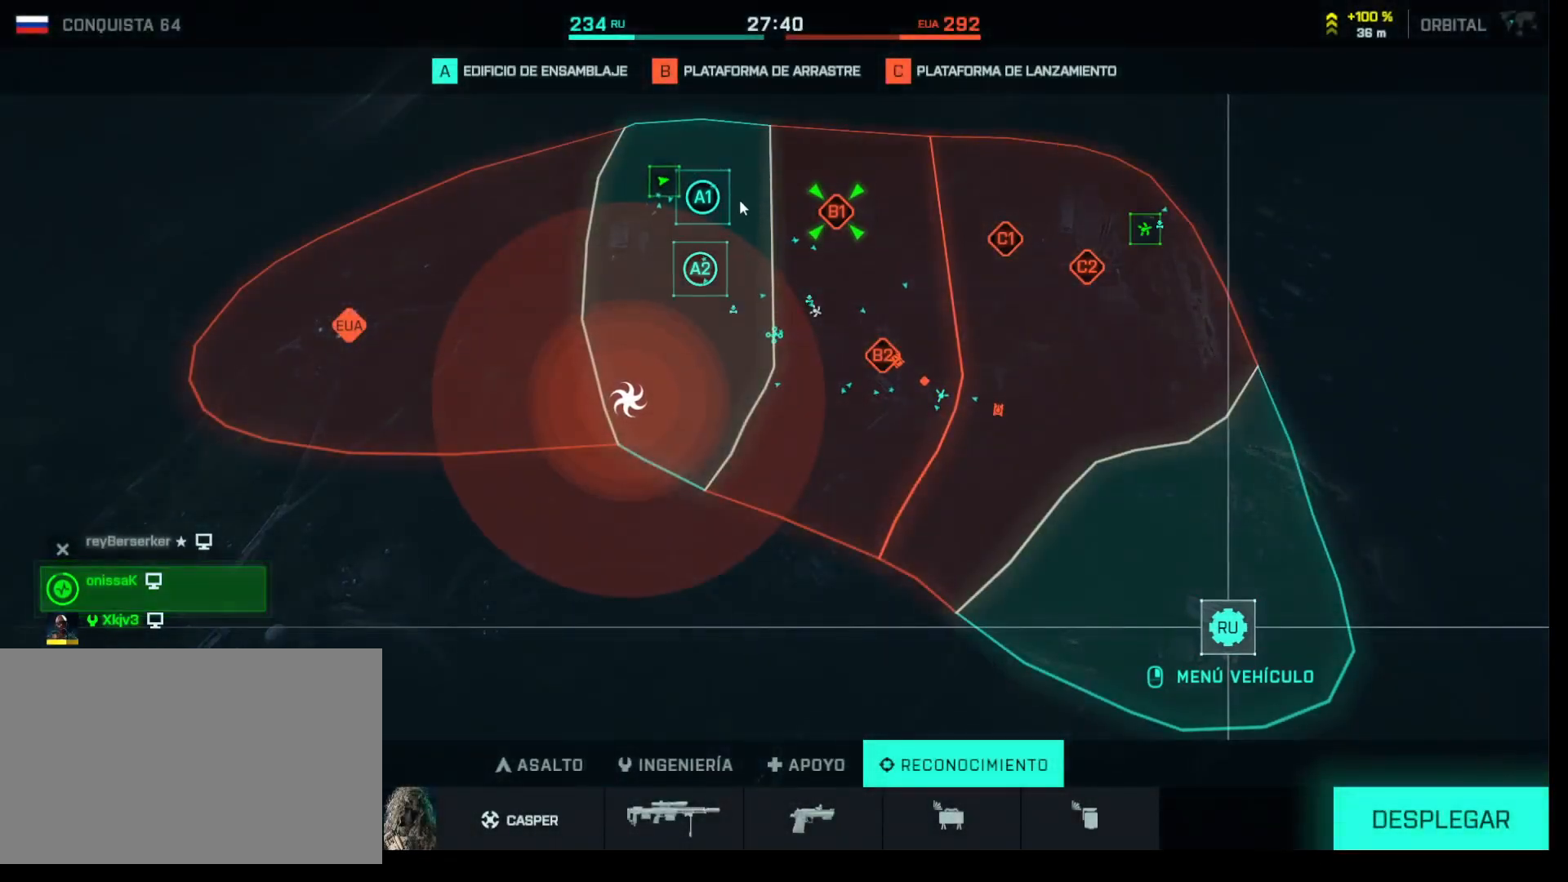
{"keys": [], "mouse": [], "events": []}
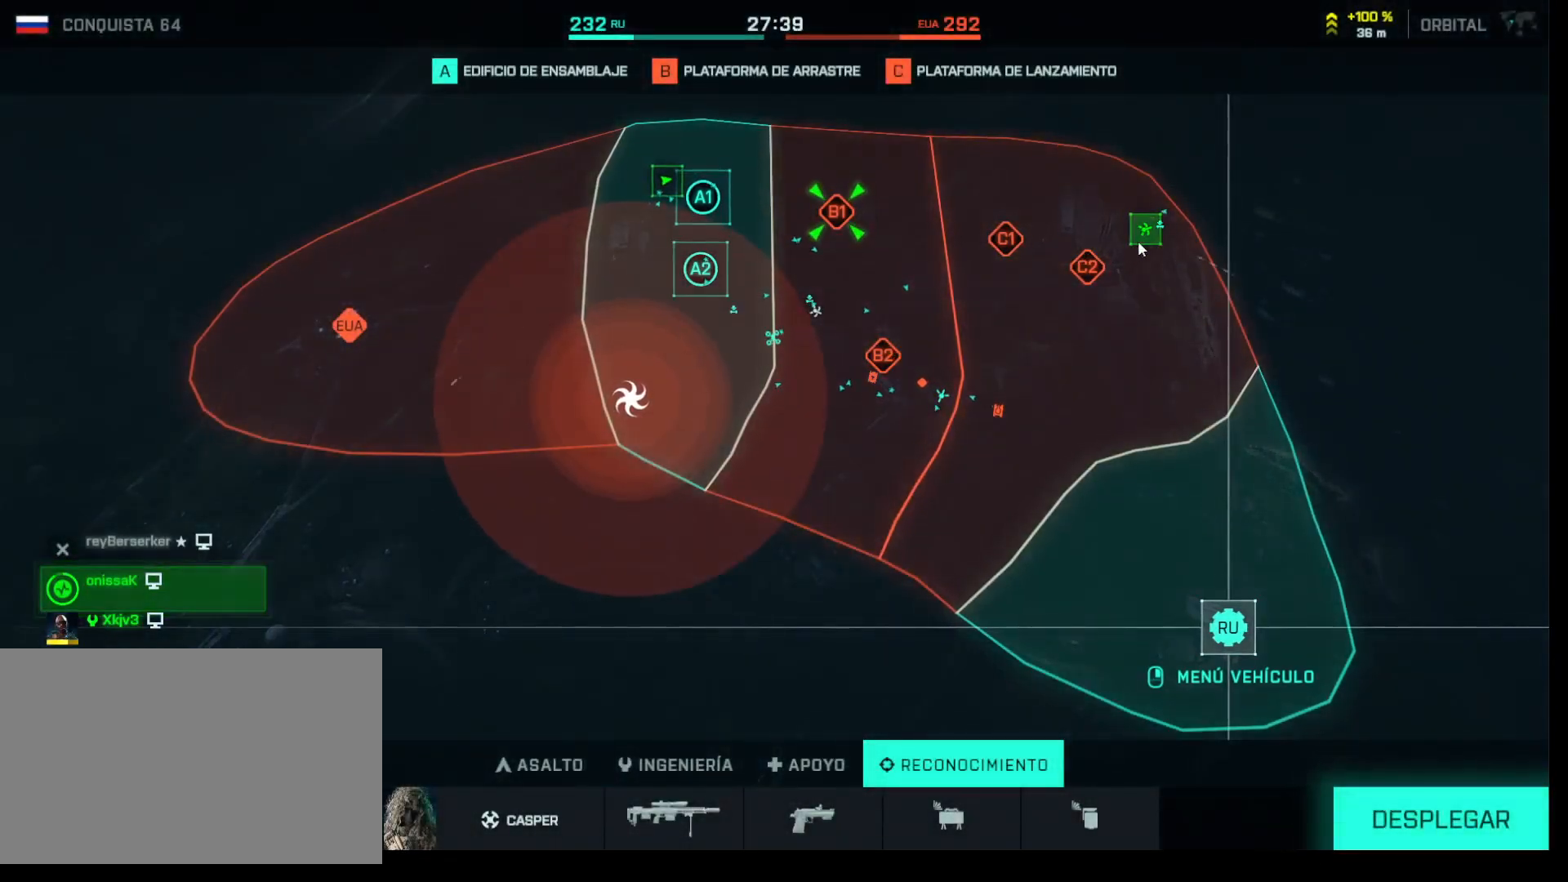
{"keys": [], "mouse": ["left"], "events": [[200, "mouse_left", "down"], [333, "mouse_left", "up"], [433, "mouse_left", "down"]]}
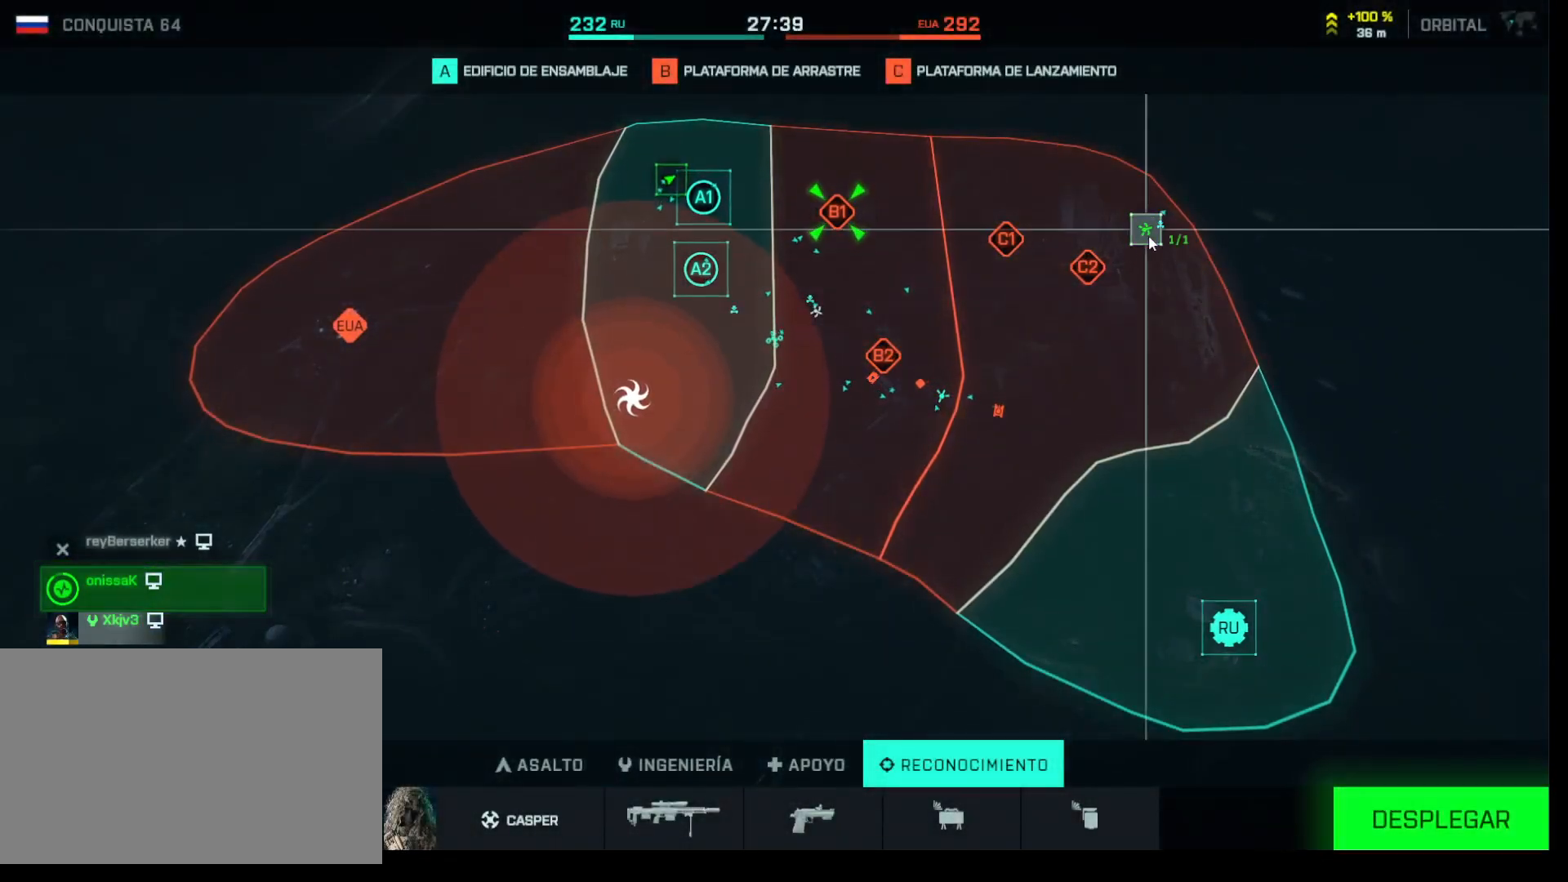
{"keys": [], "mouse": [], "events": [[33, "mouse_left", "up"]]}
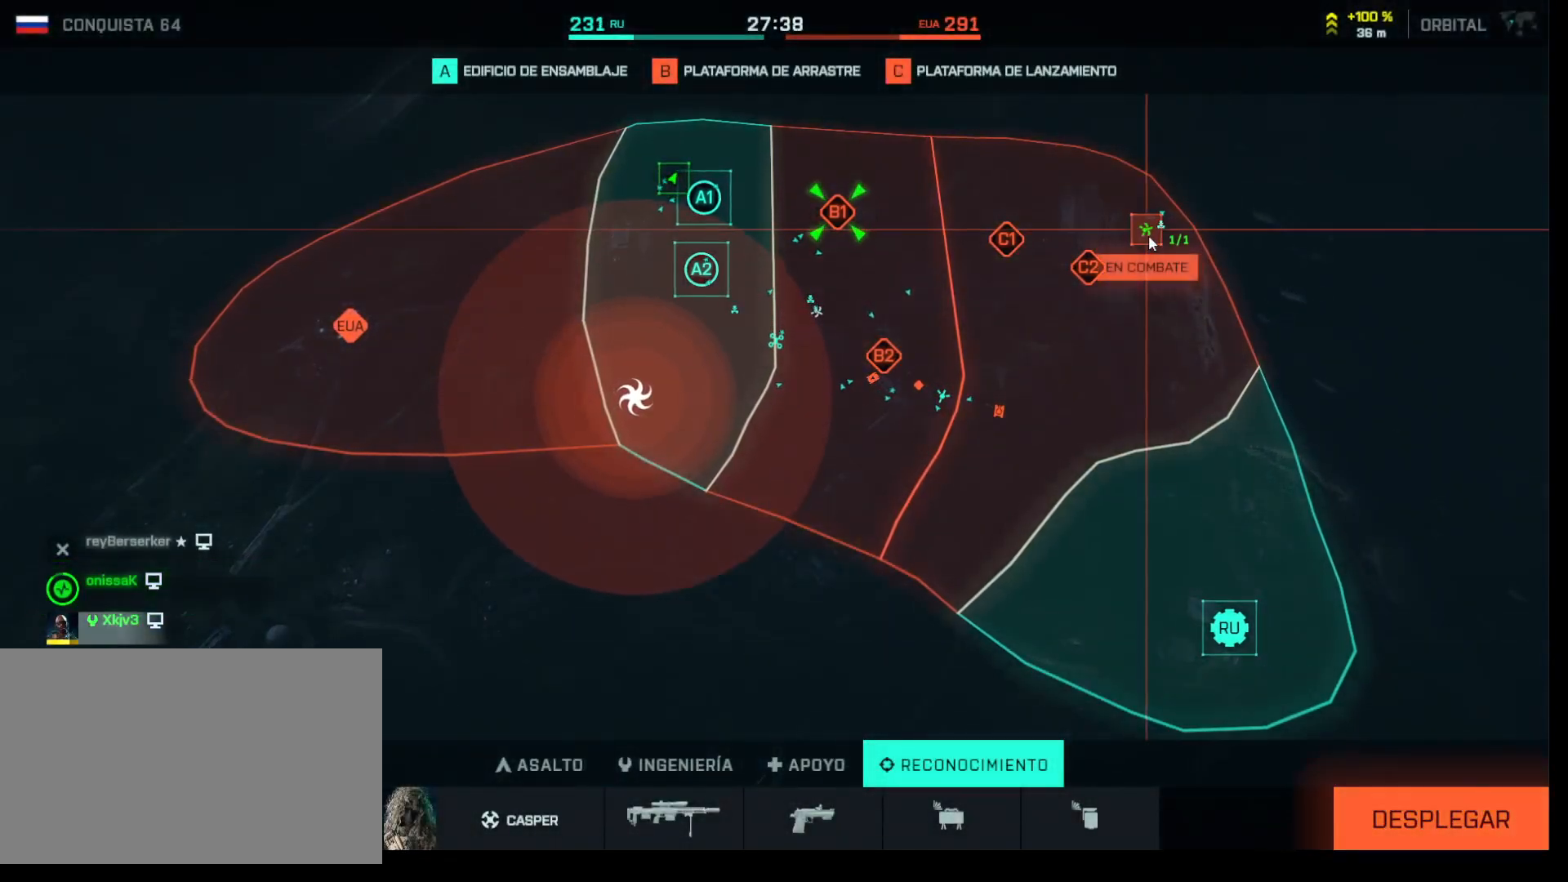
{"keys": [], "mouse": [], "events": []}
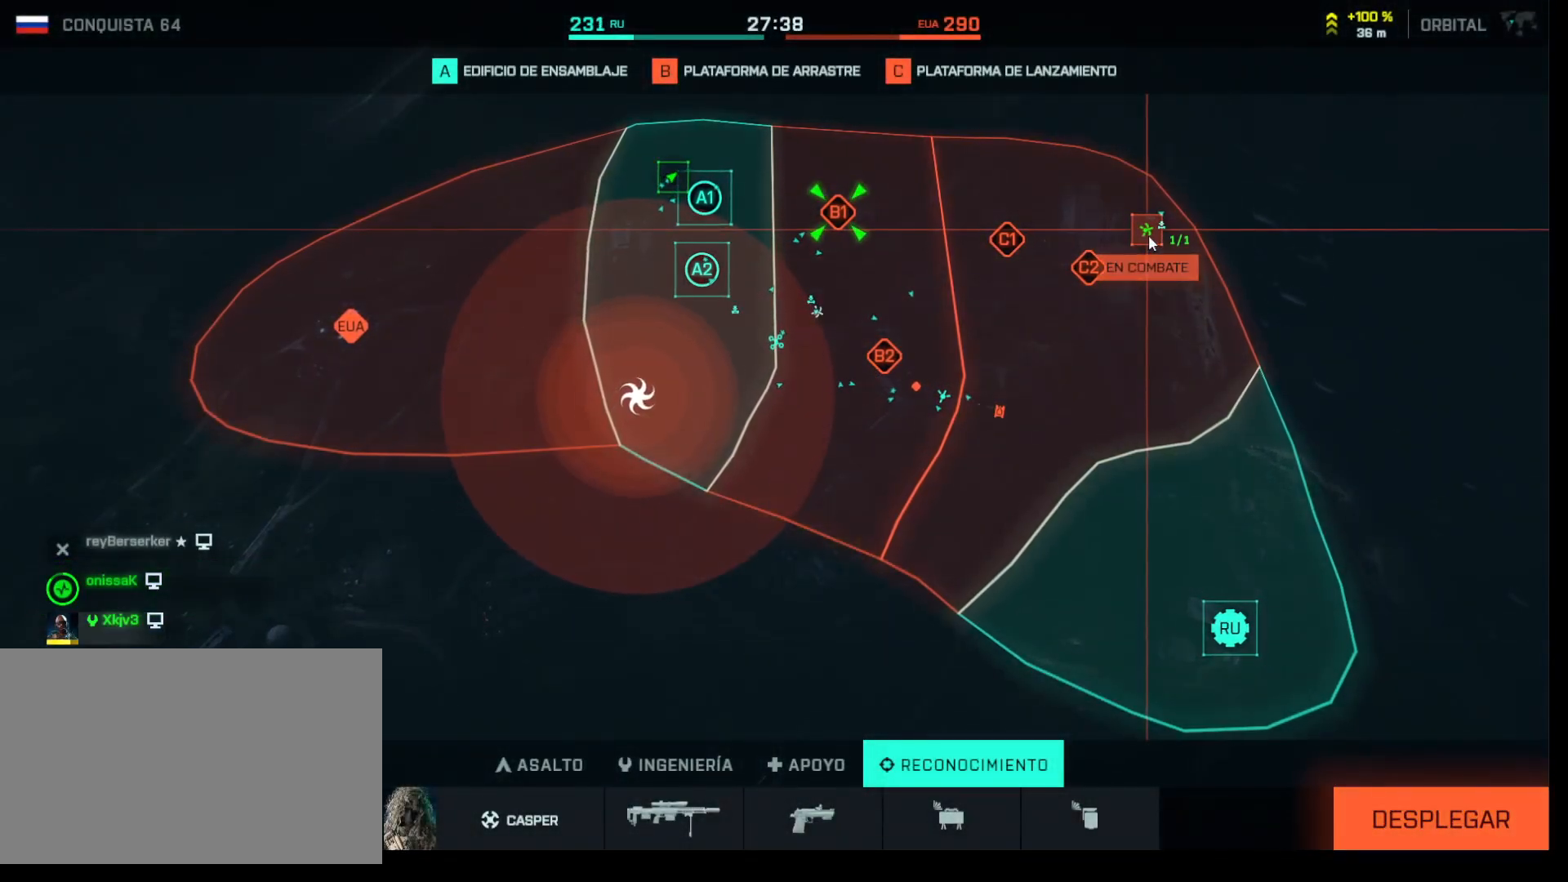
{"keys": [], "mouse": [], "events": []}
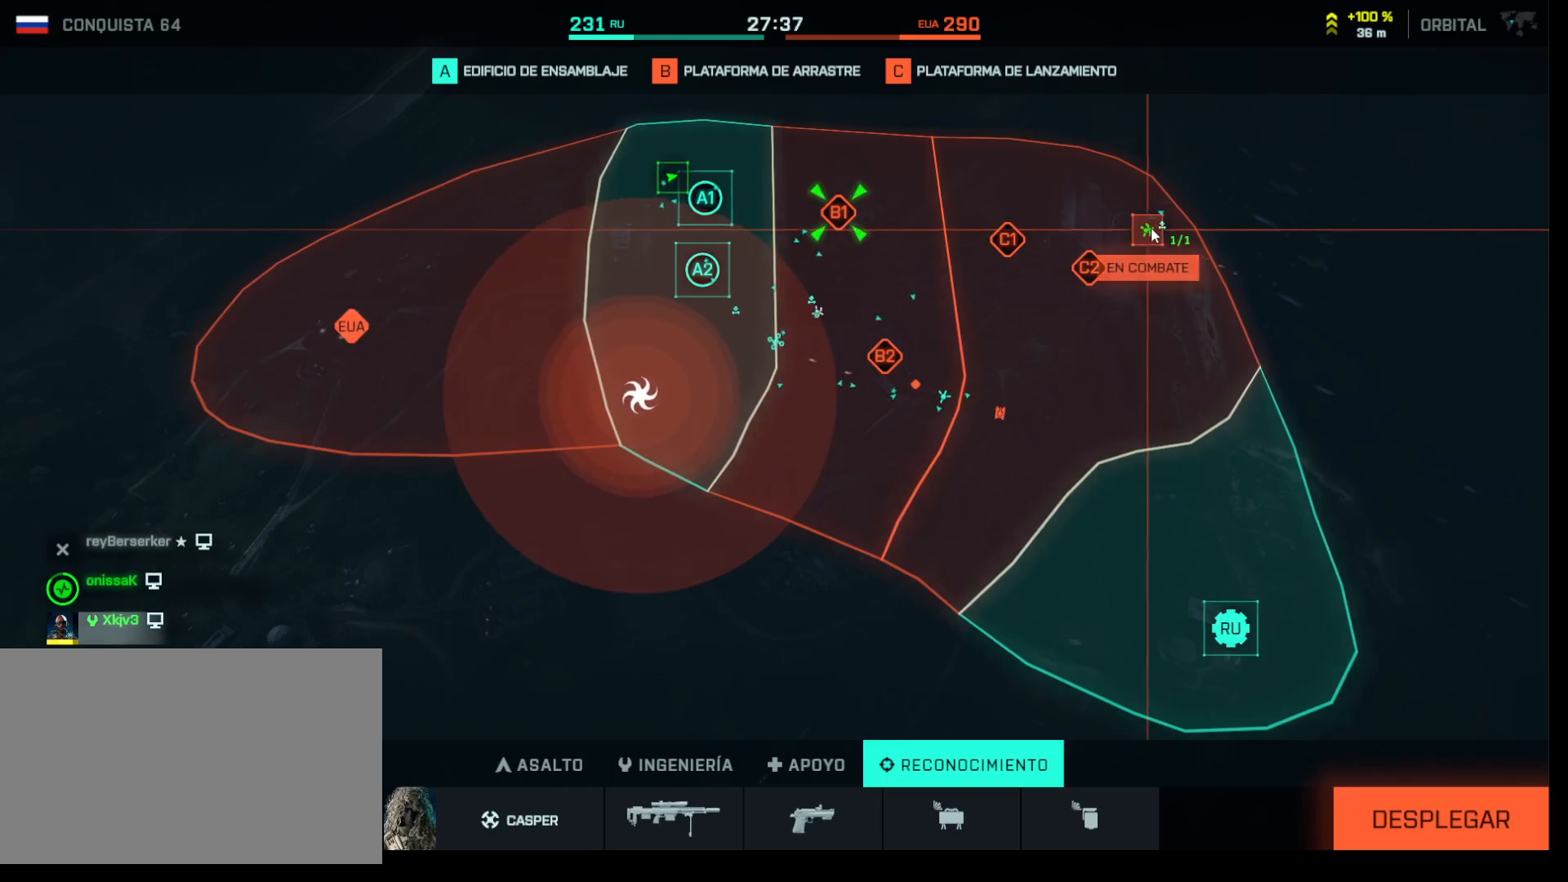
{"keys": [], "mouse": [], "events": []}
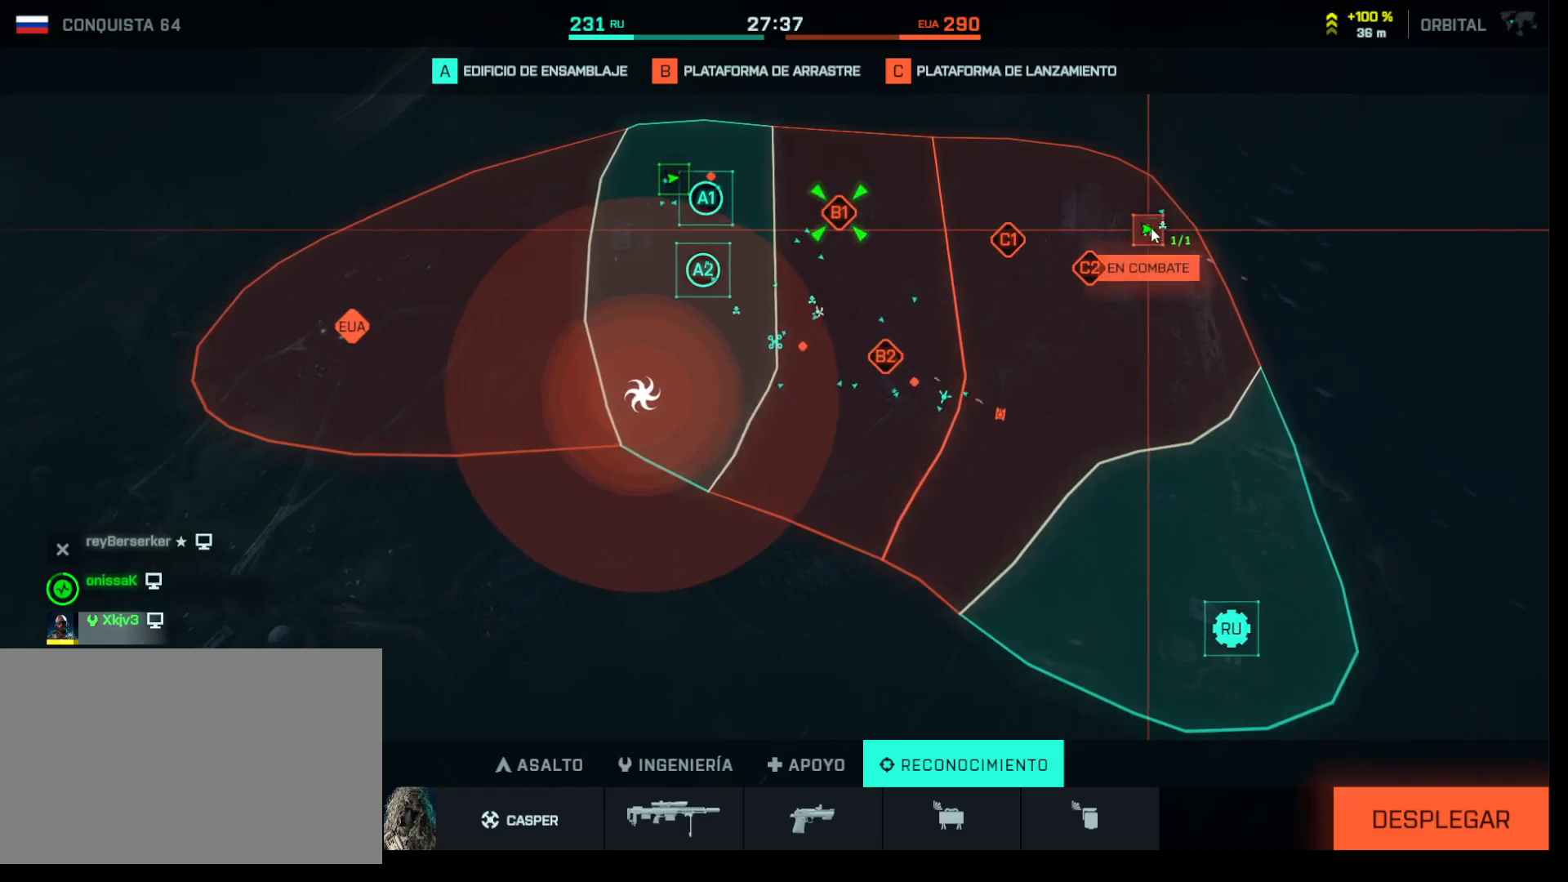
{"keys": [], "mouse": [], "events": []}
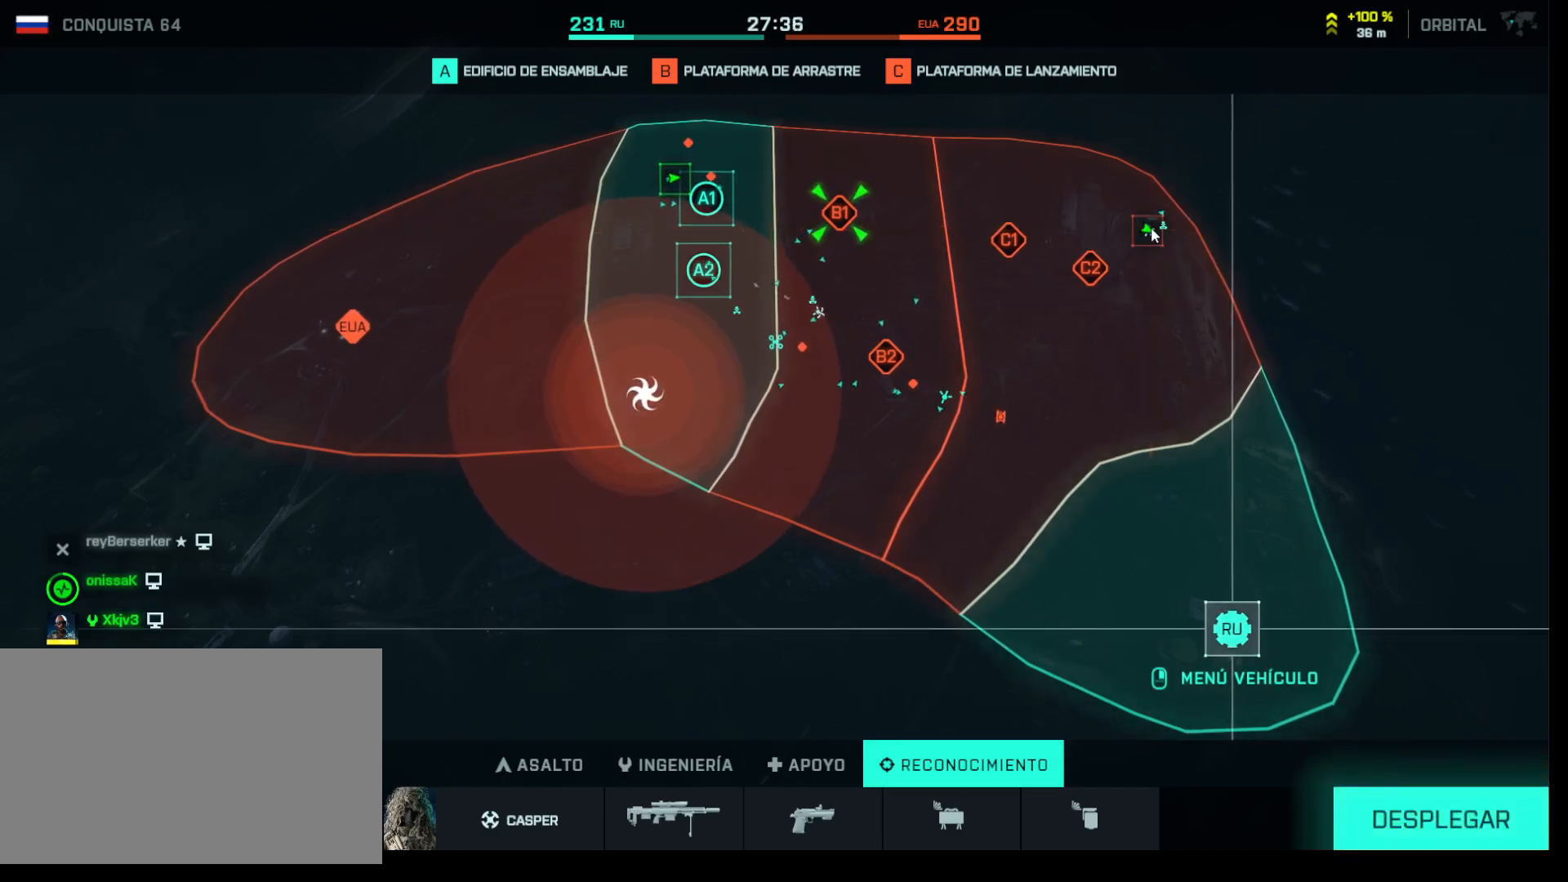
{"keys": [], "mouse": [], "events": []}
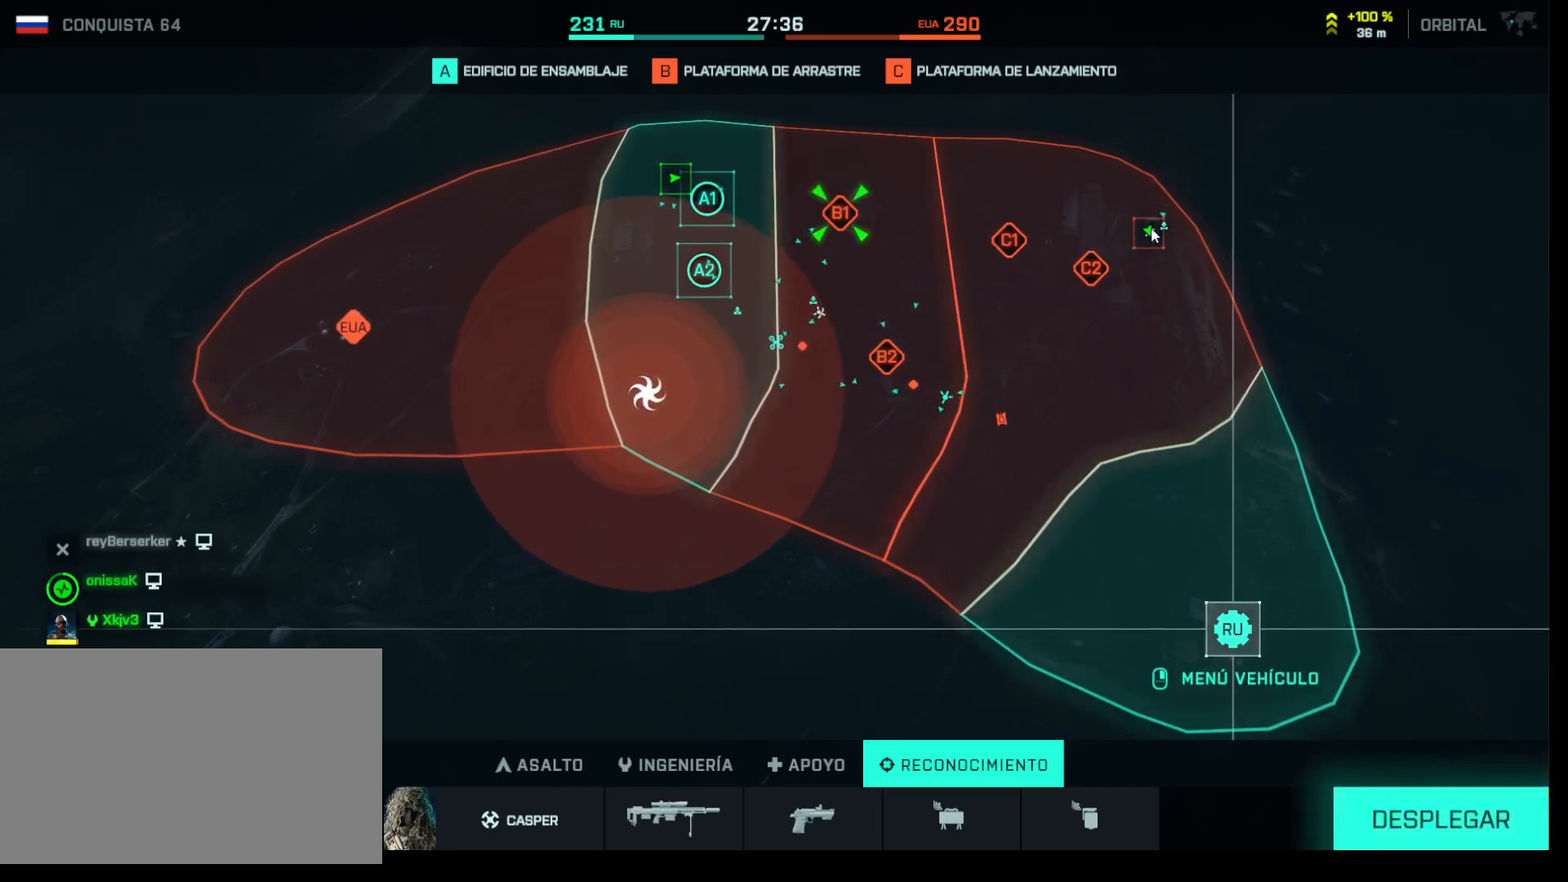
{"keys": [], "mouse": [], "events": []}
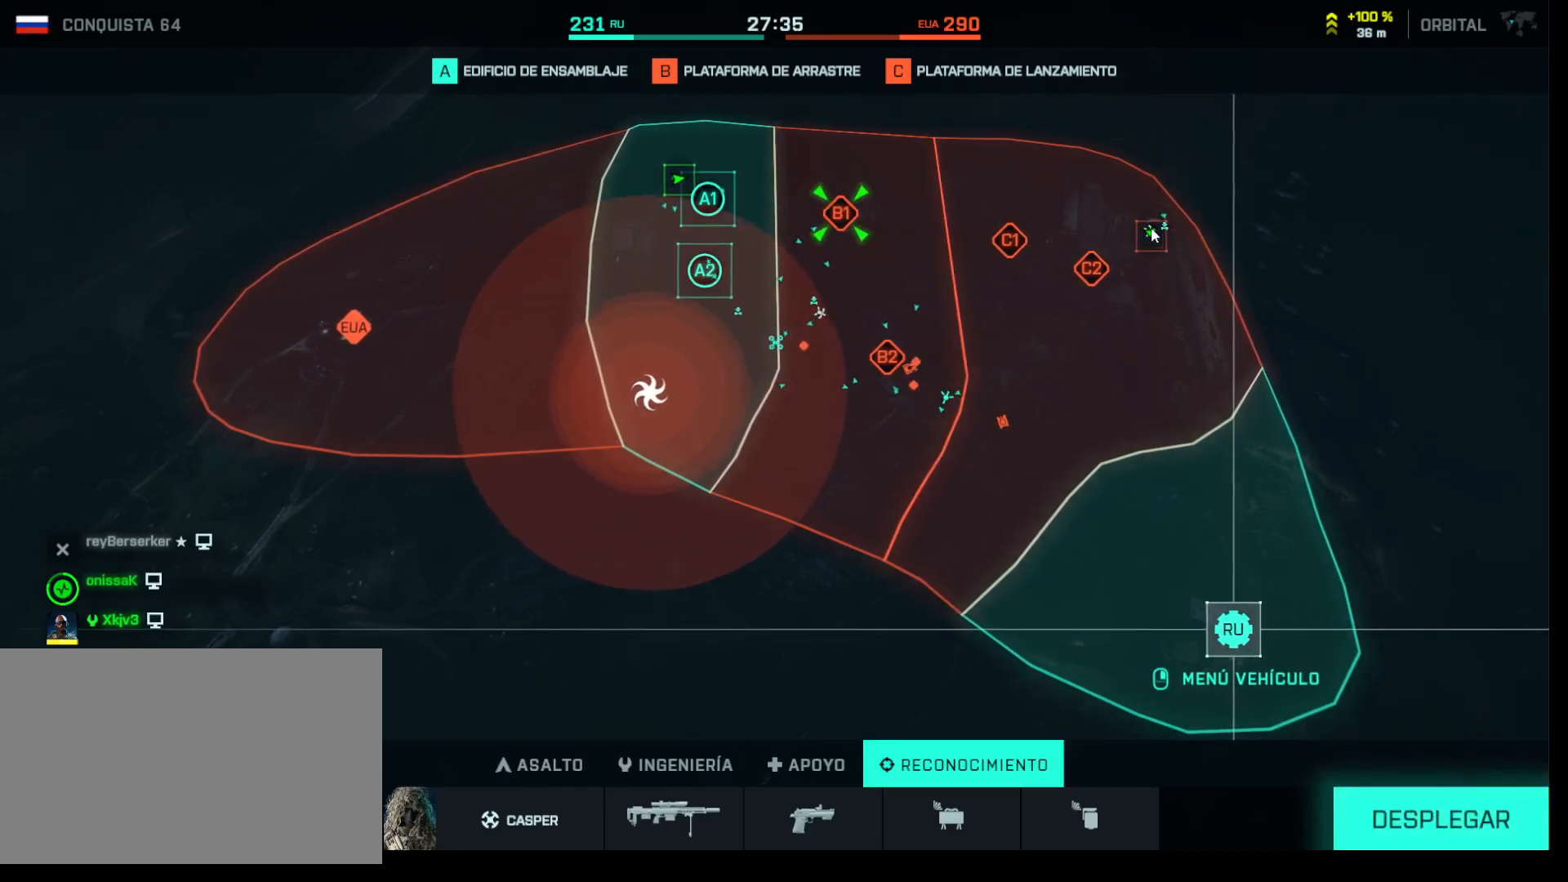
{"keys": [], "mouse": [], "events": []}
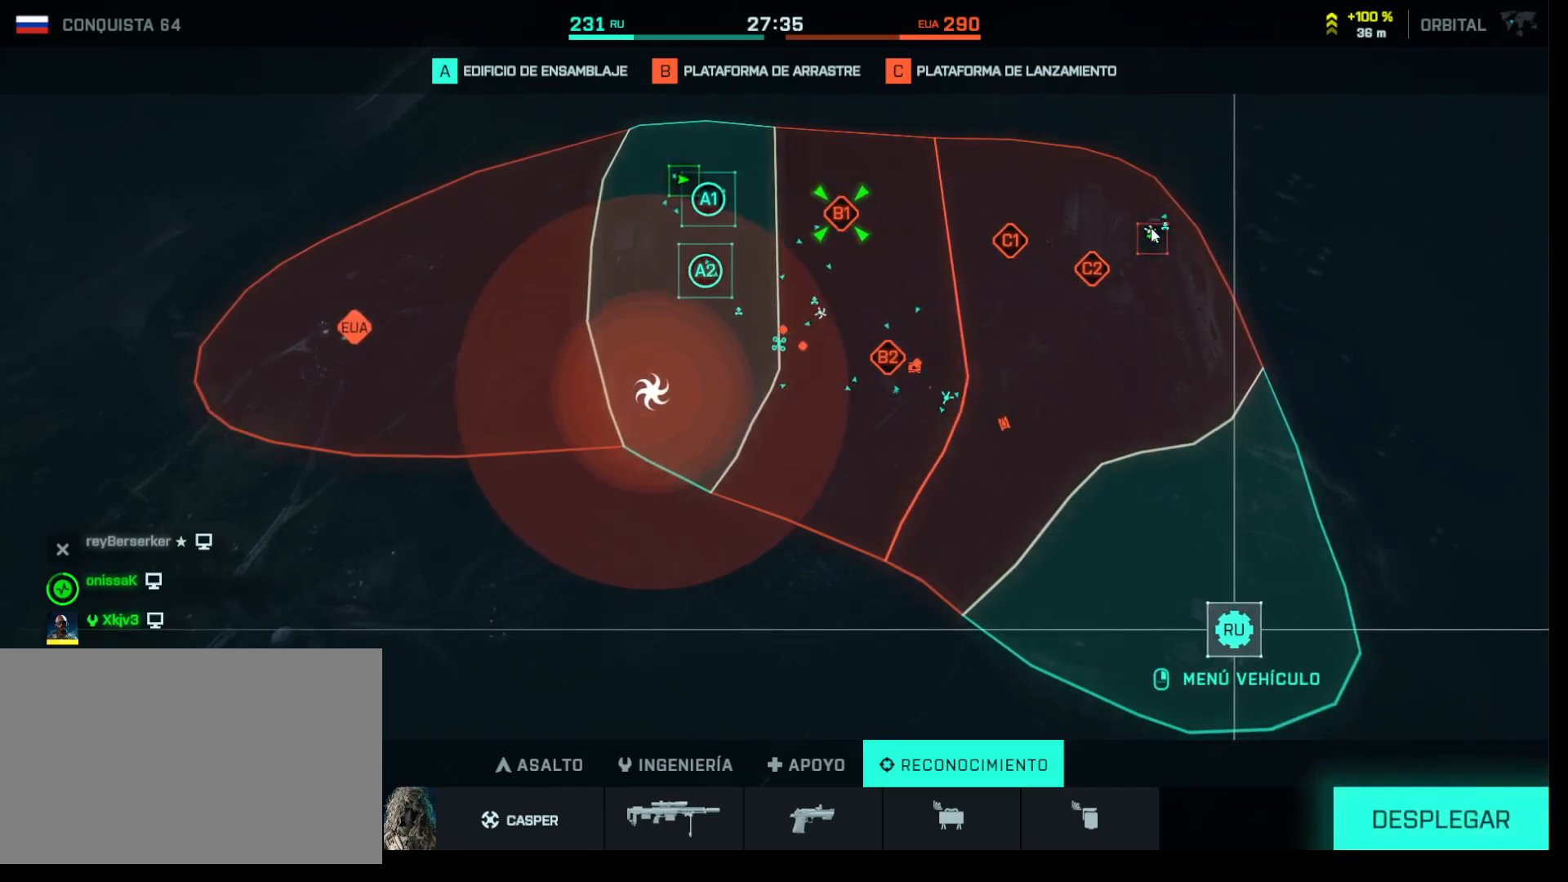
{"keys": [], "mouse": [], "events": []}
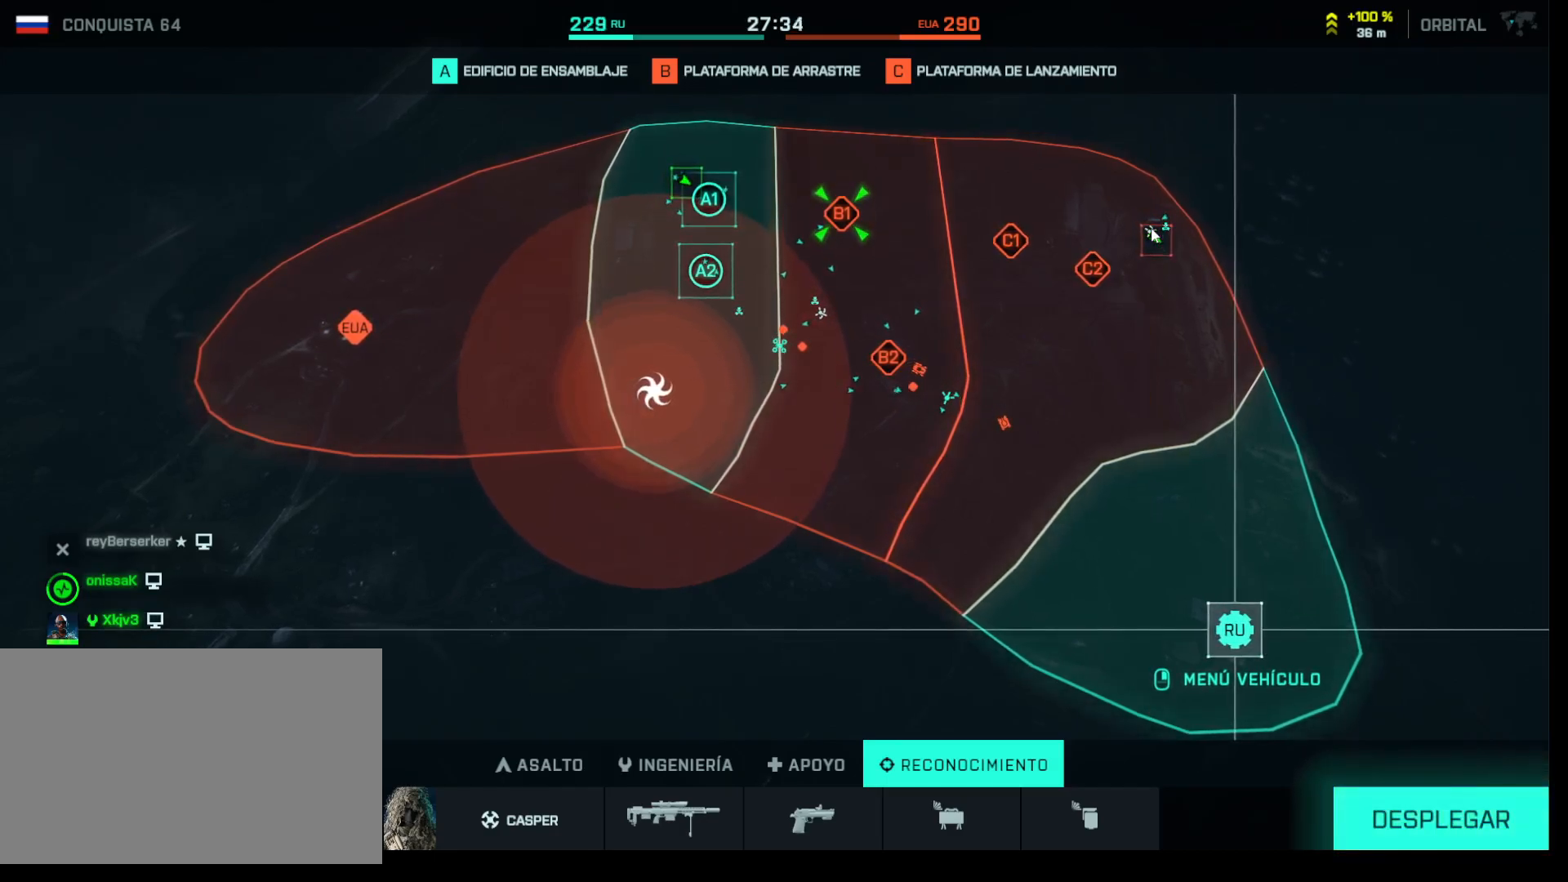
{"keys": [], "mouse": ["left"], "events": [[267, "mouse_left", "down"], [400, "mouse_left", "up"], [500, "mouse_left", "down"]]}
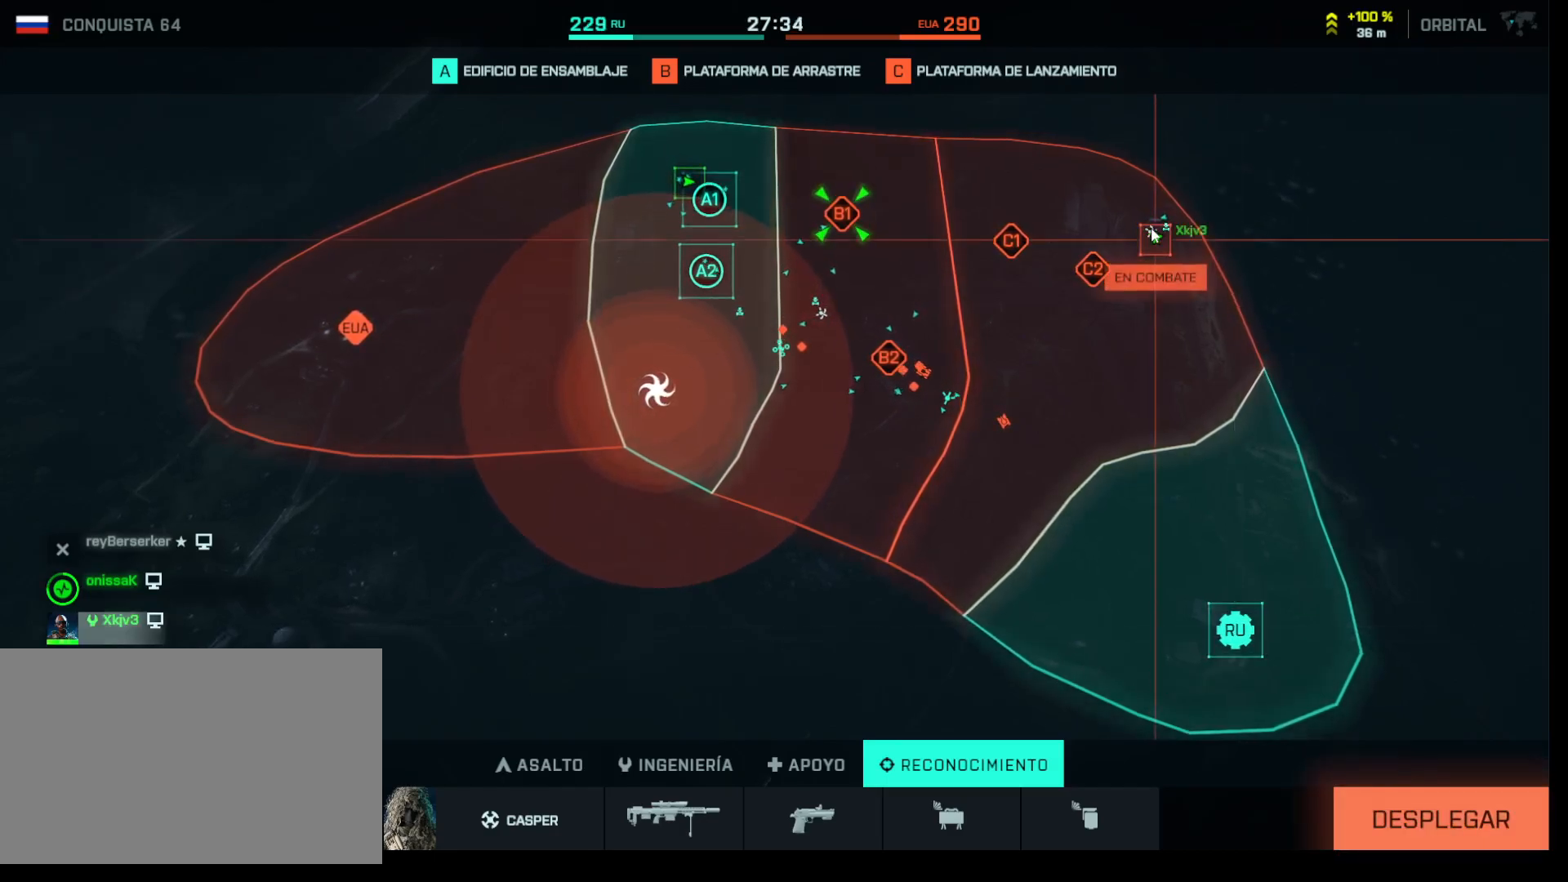
{"keys": [], "mouse": [], "events": [[100, "mouse_left", "up"], [233, "mouse_left", "down"], [283, "mouse_left", "up"]]}
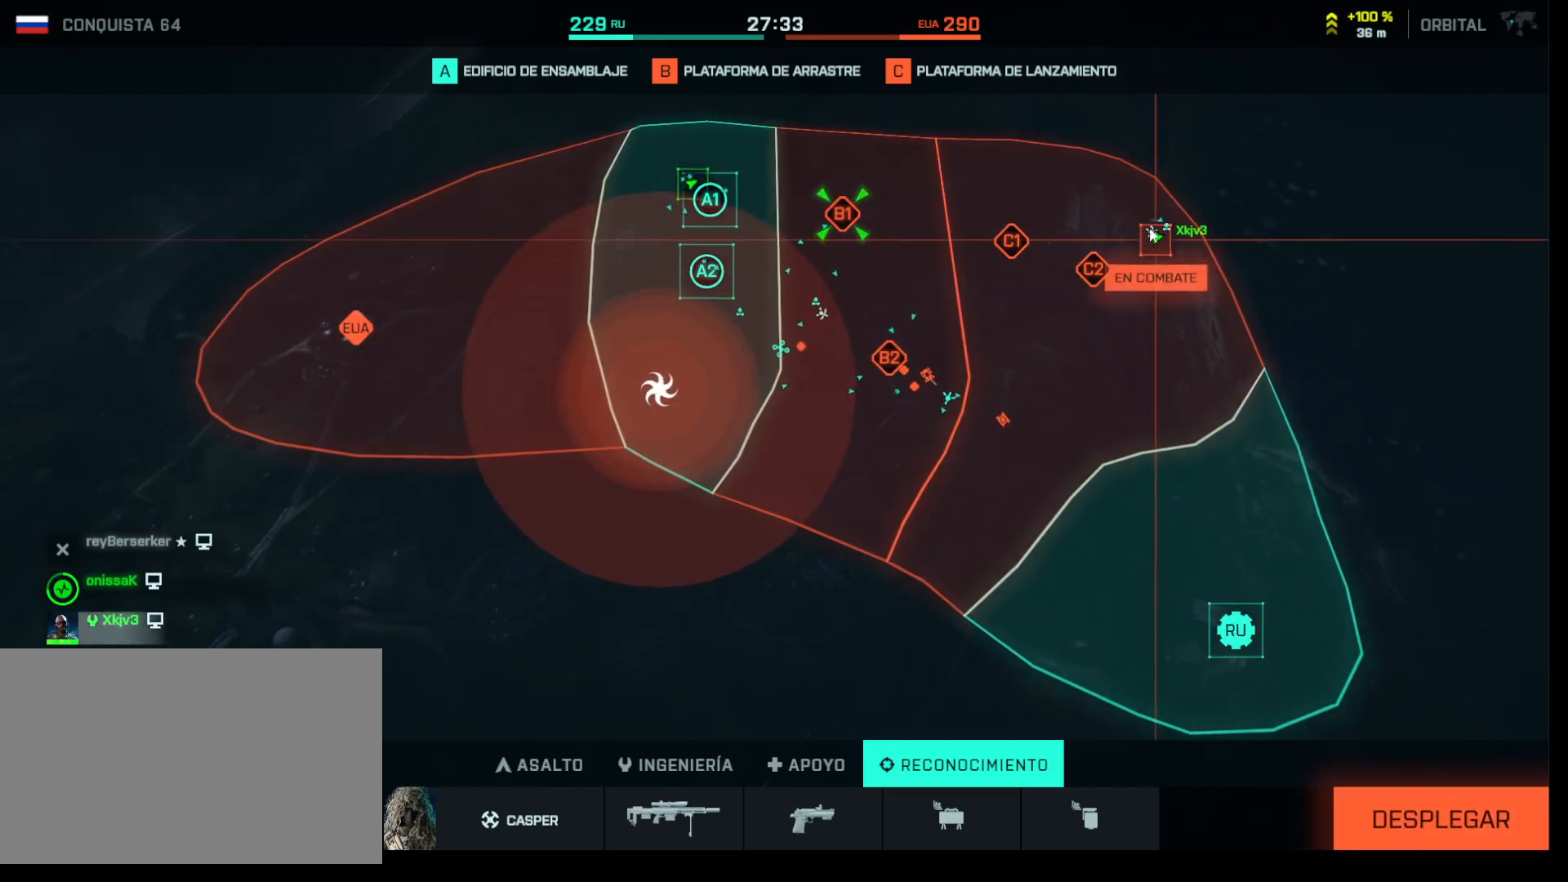
{"keys": [], "mouse": [], "events": []}
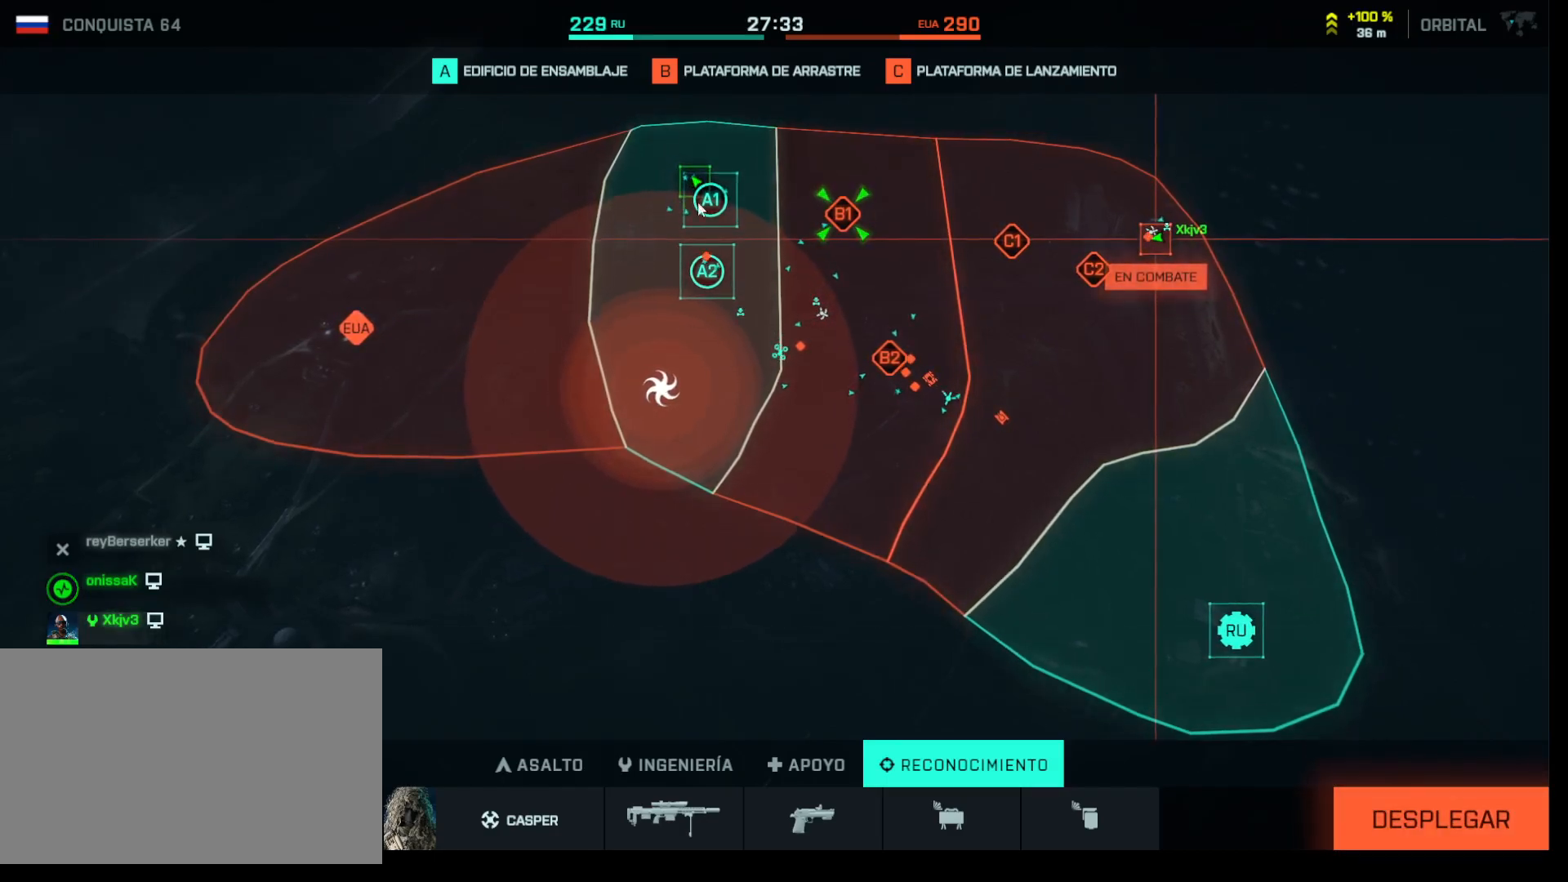
{"keys": [], "mouse": [], "events": [[267, "mouse_left", "down"], [350, "mouse_left", "up"], [400, "mouse_left", "down"], [500, "mouse_left", "up"]]}
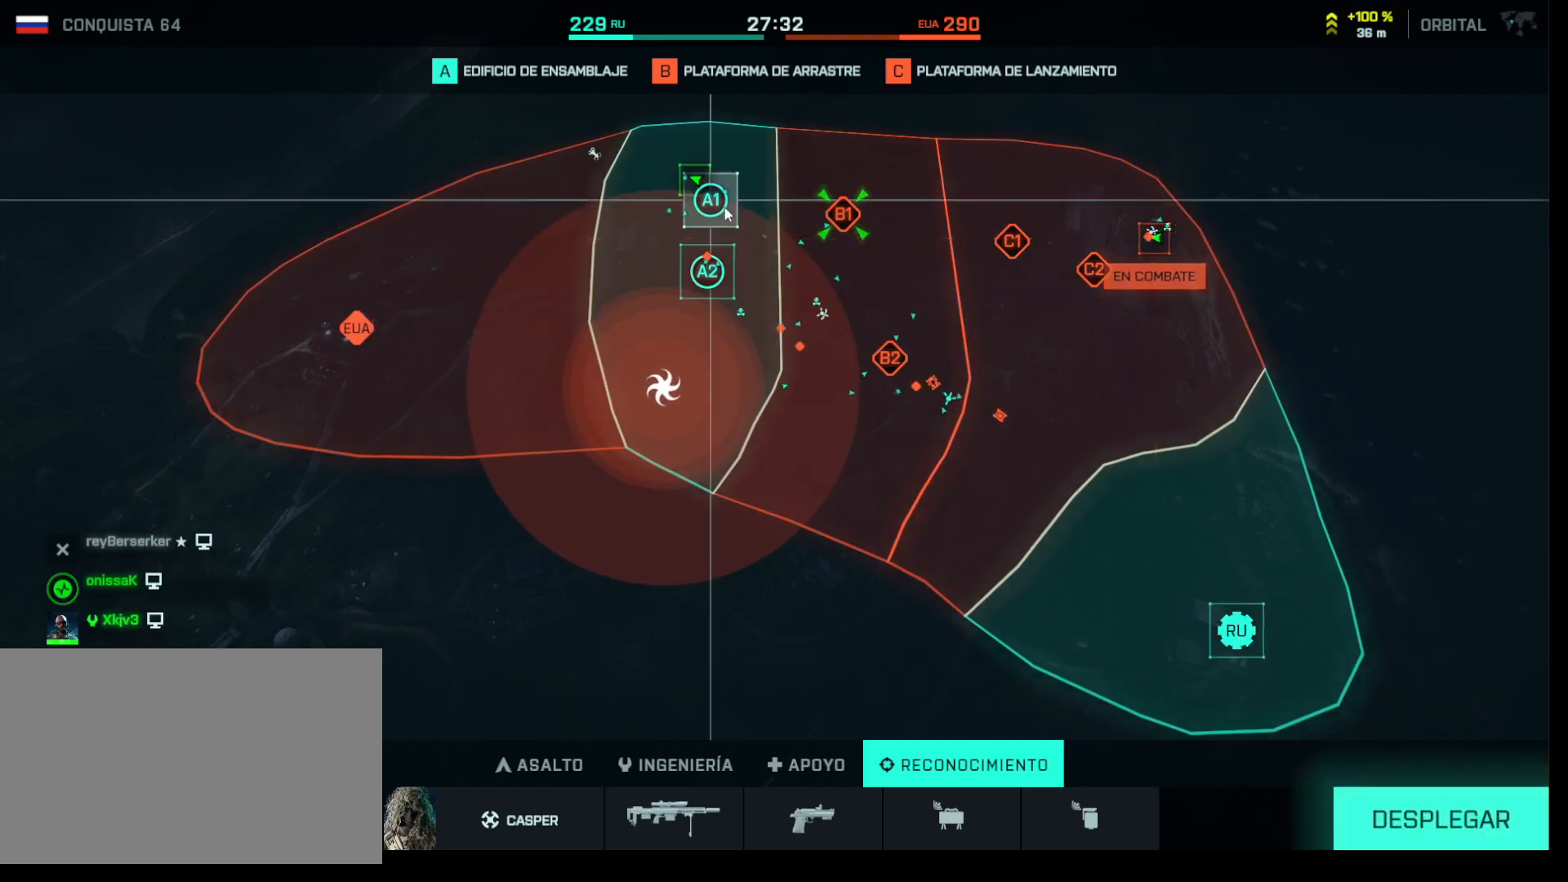
{"keys": [], "mouse": [], "events": []}